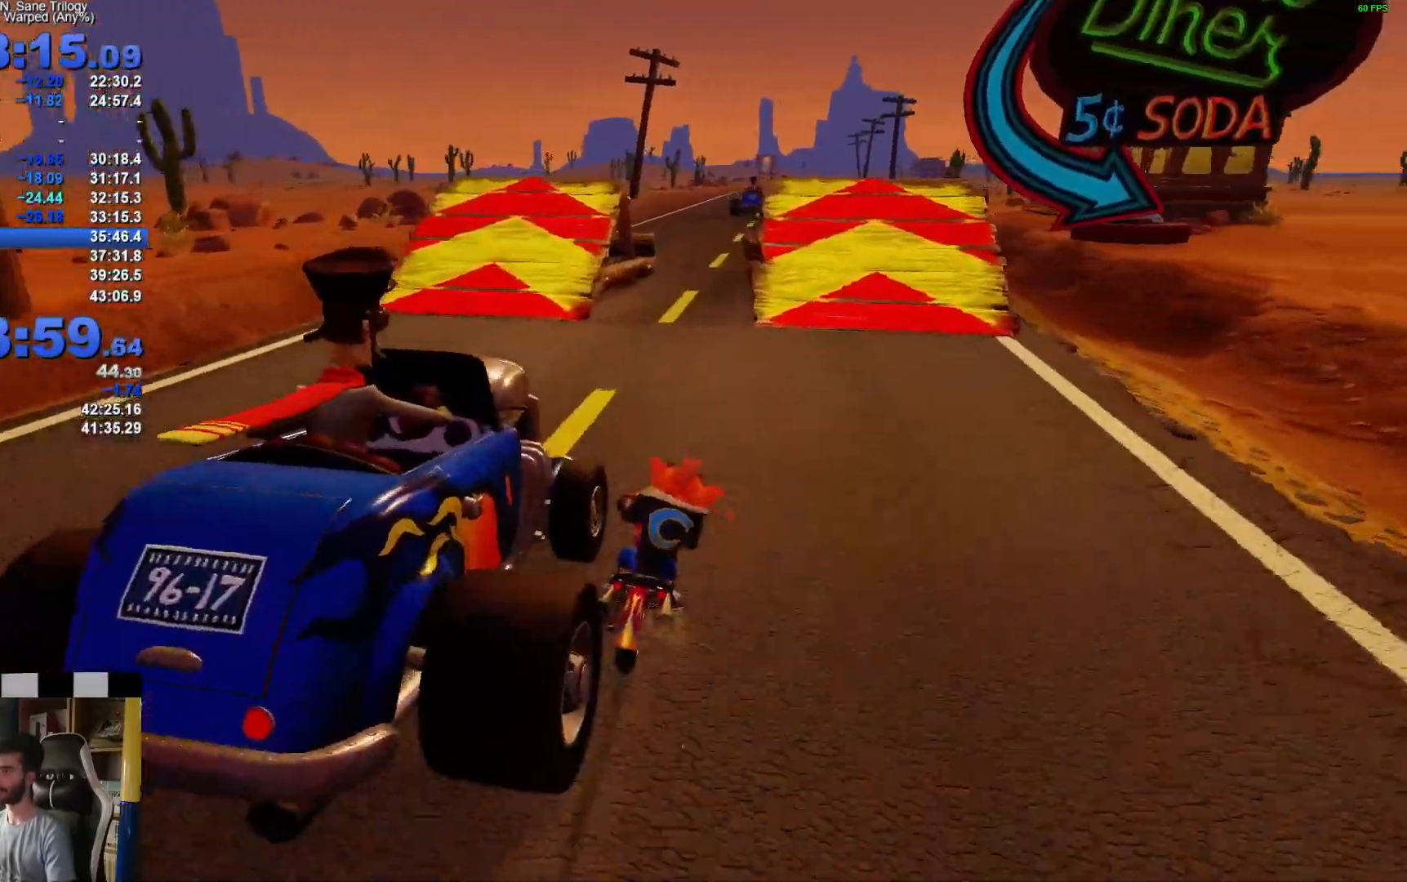
Gameplay with a controller (Xbox layout); each line is a JSON object with the inputs held at the frame after it. "events" lists button and stick changes between this image and that frame as [ms after this image, input, new state], when the widget could be followed in between.
{"buttons": ["A"], "left_stick": "center", "right_stick": "center", "events": [[17, "left_stick", "left"], [333, "left_stick", "center"]]}
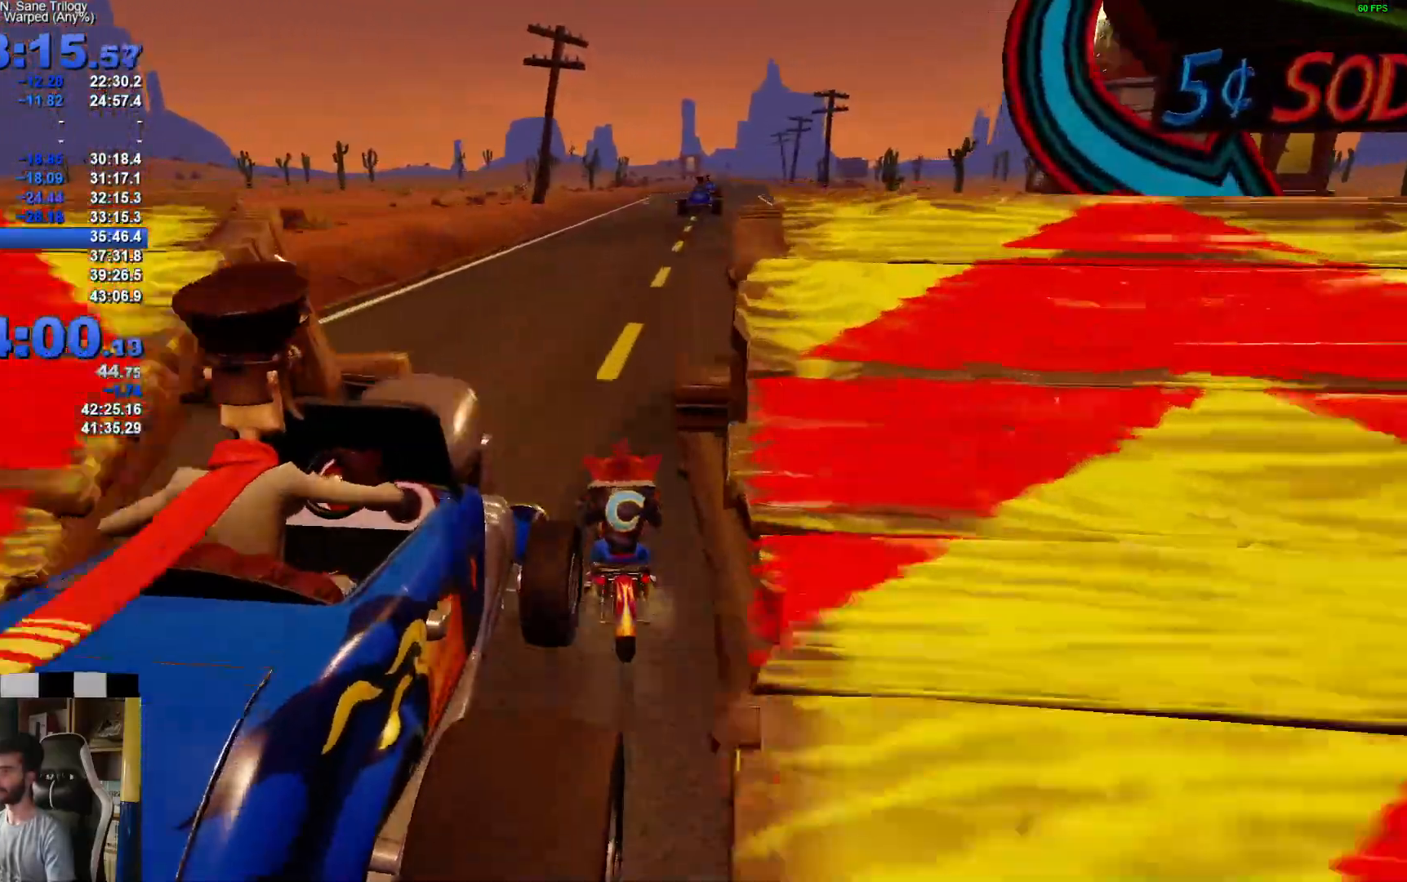
{"buttons": ["A"], "left_stick": "center", "right_stick": "center", "events": [[67, "left_stick", "right"], [433, "left_stick", "center"]]}
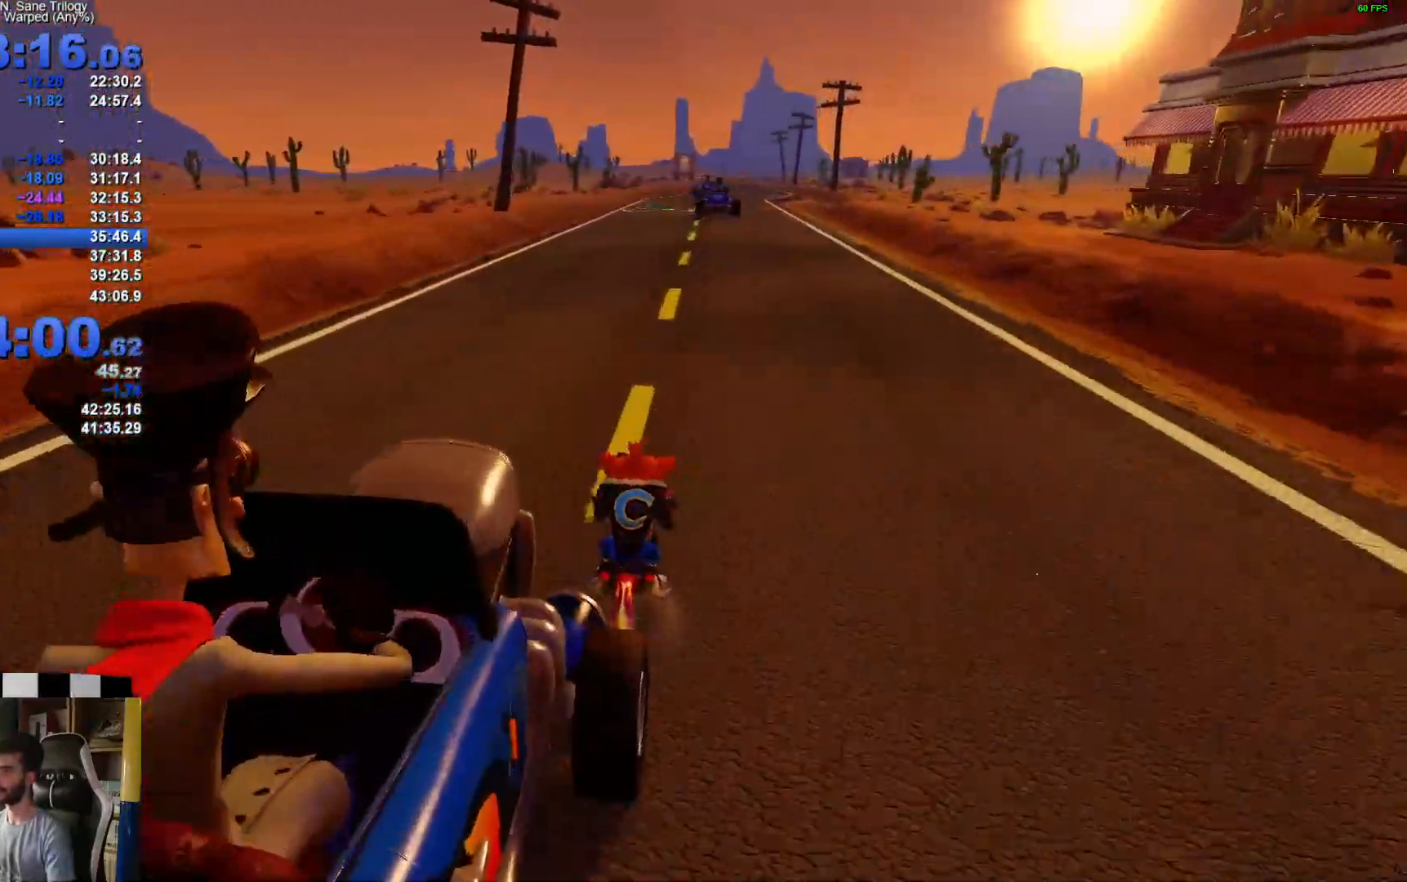
{"buttons": ["A"], "left_stick": "center", "right_stick": "center", "events": [[317, "left_stick", "left"], [400, "left_stick", "center"]]}
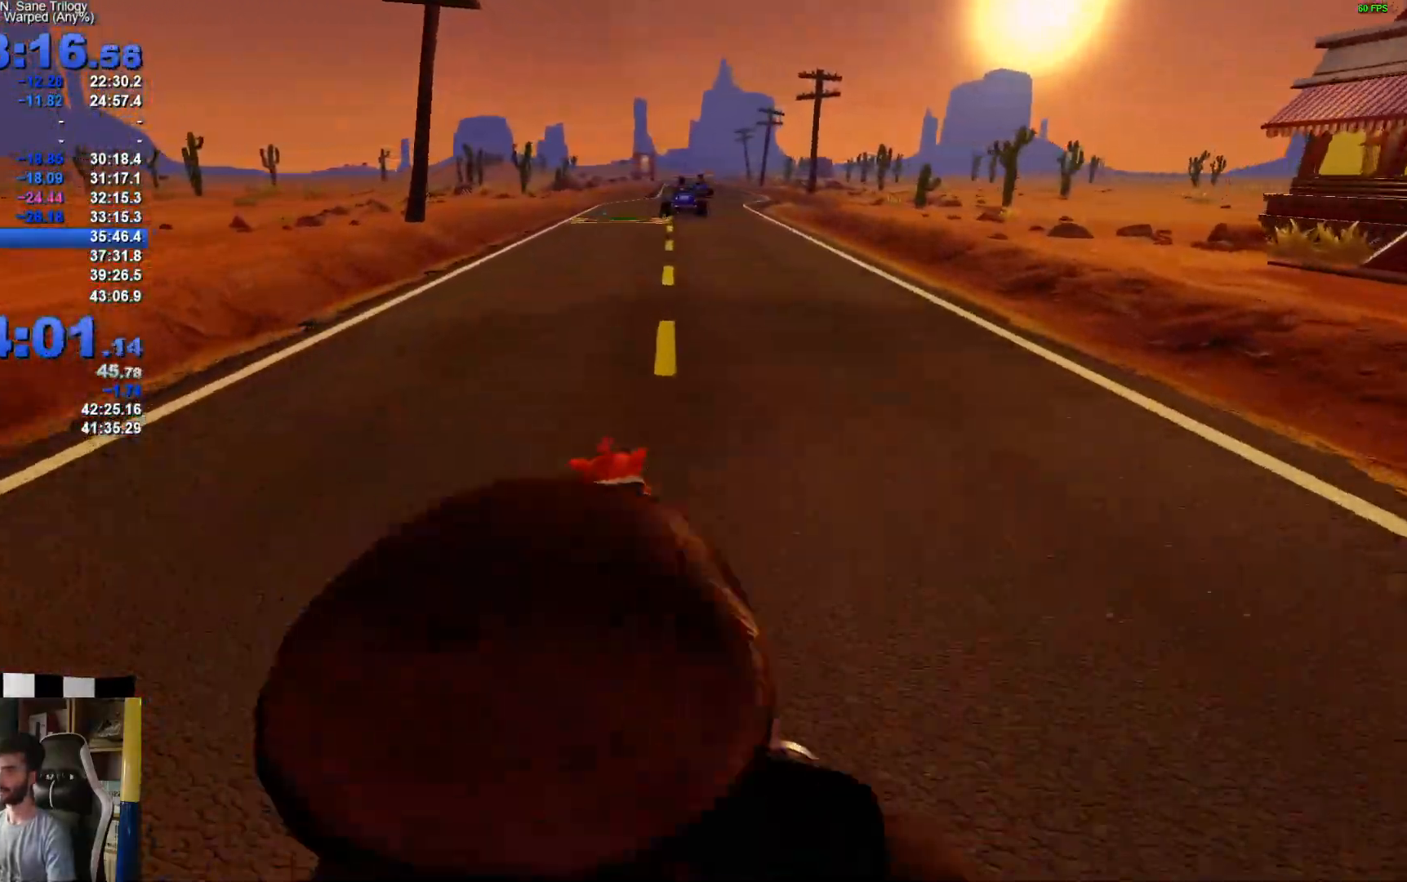
{"buttons": ["A"], "left_stick": "right", "right_stick": "center", "events": [[200, "left_stick", "left"], [333, "left_stick", "center"], [417, "left_stick", "right"]]}
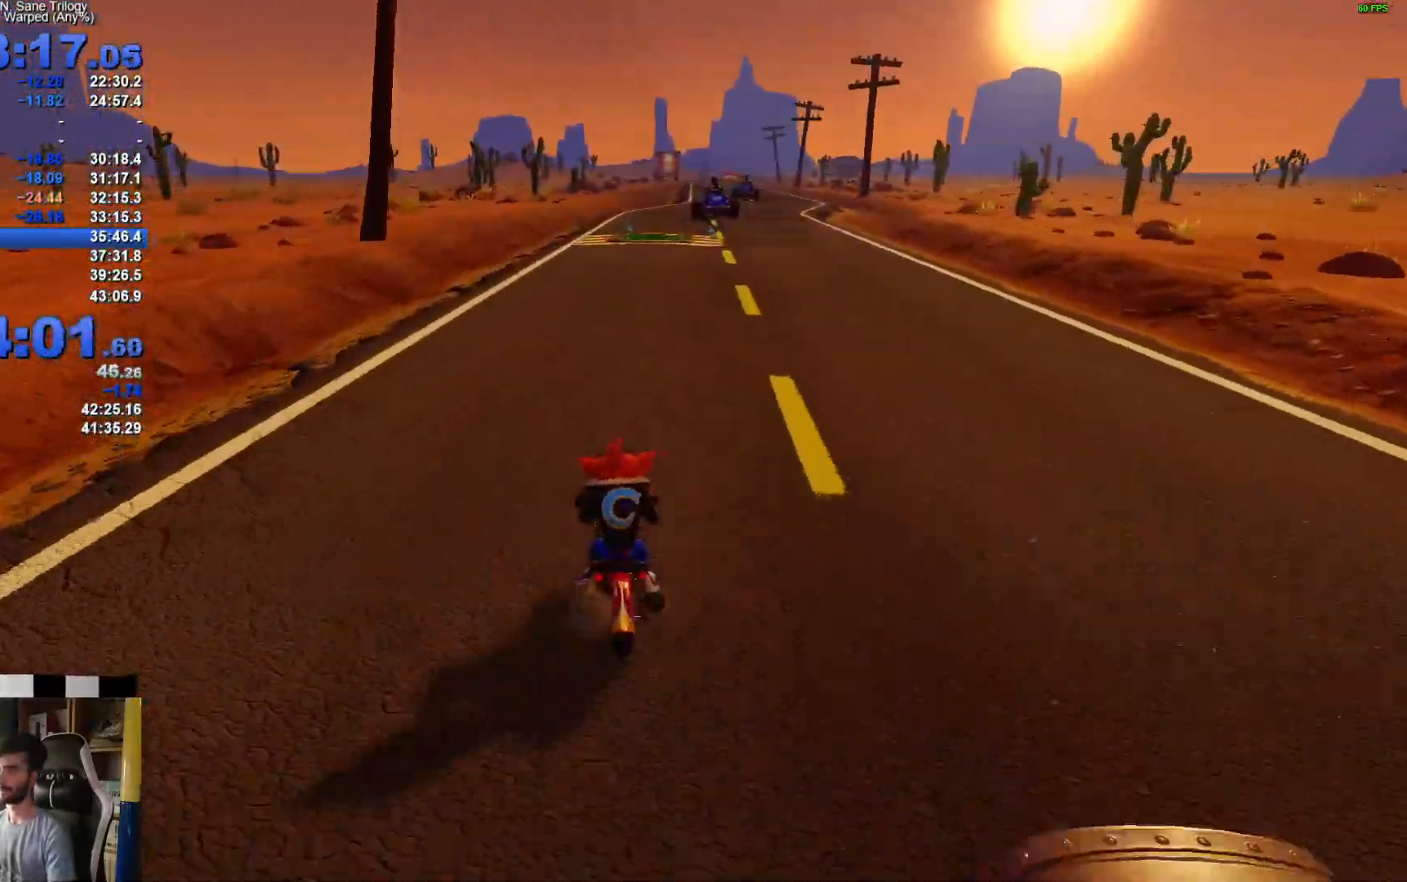
{"buttons": ["A"], "left_stick": "center", "right_stick": "center", "events": [[33, "left_stick", "center"], [333, "left_stick", "right"], [483, "left_stick", "center"]]}
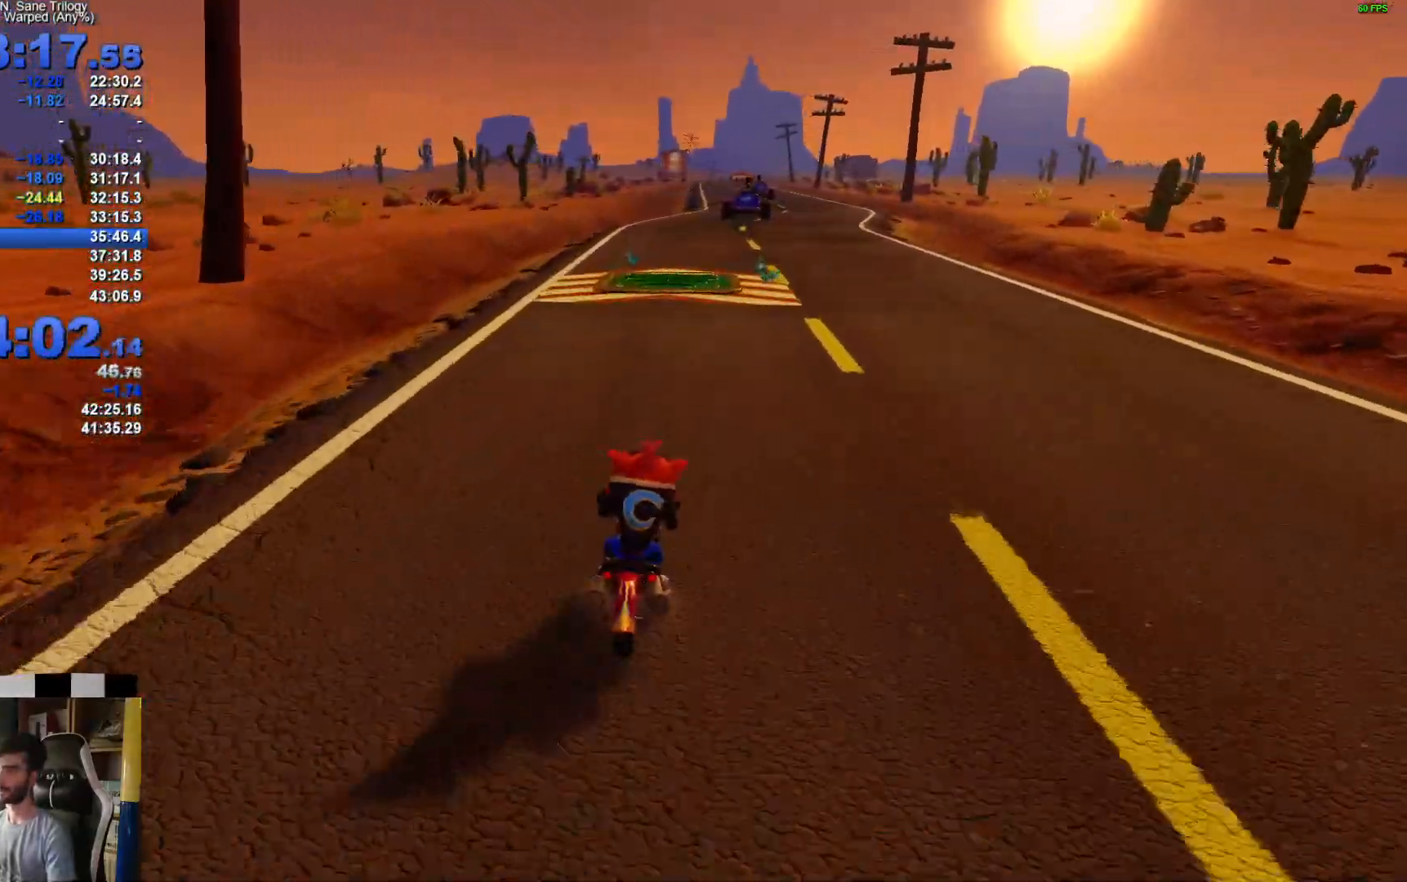
{"buttons": ["A"], "left_stick": "right", "right_stick": "center", "events": [[350, "left_stick", "right"]]}
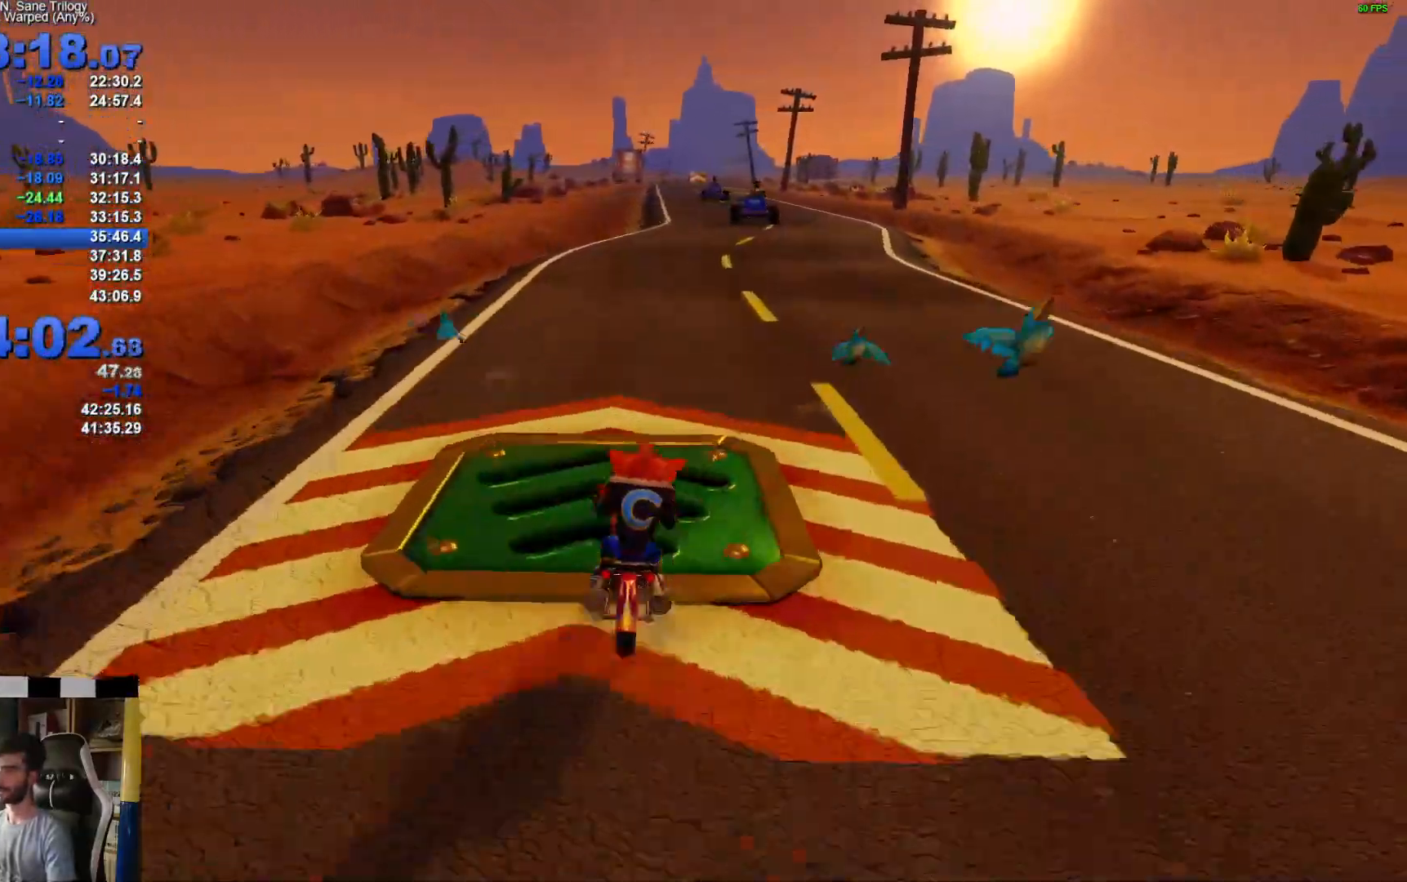
{"buttons": ["A"], "left_stick": "right", "right_stick": "center", "events": []}
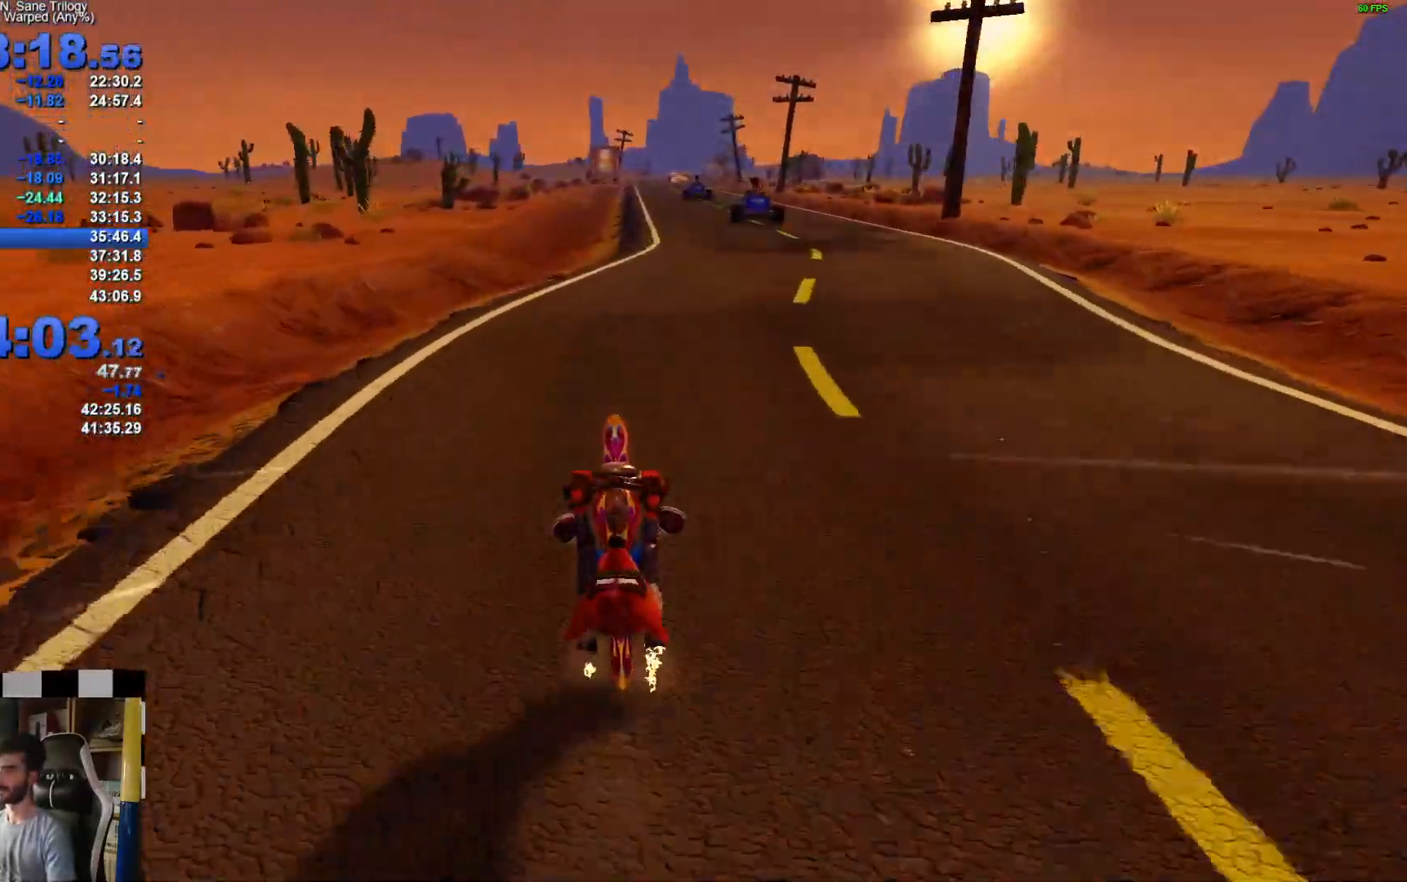
{"buttons": ["A"], "left_stick": "right", "right_stick": "center", "events": []}
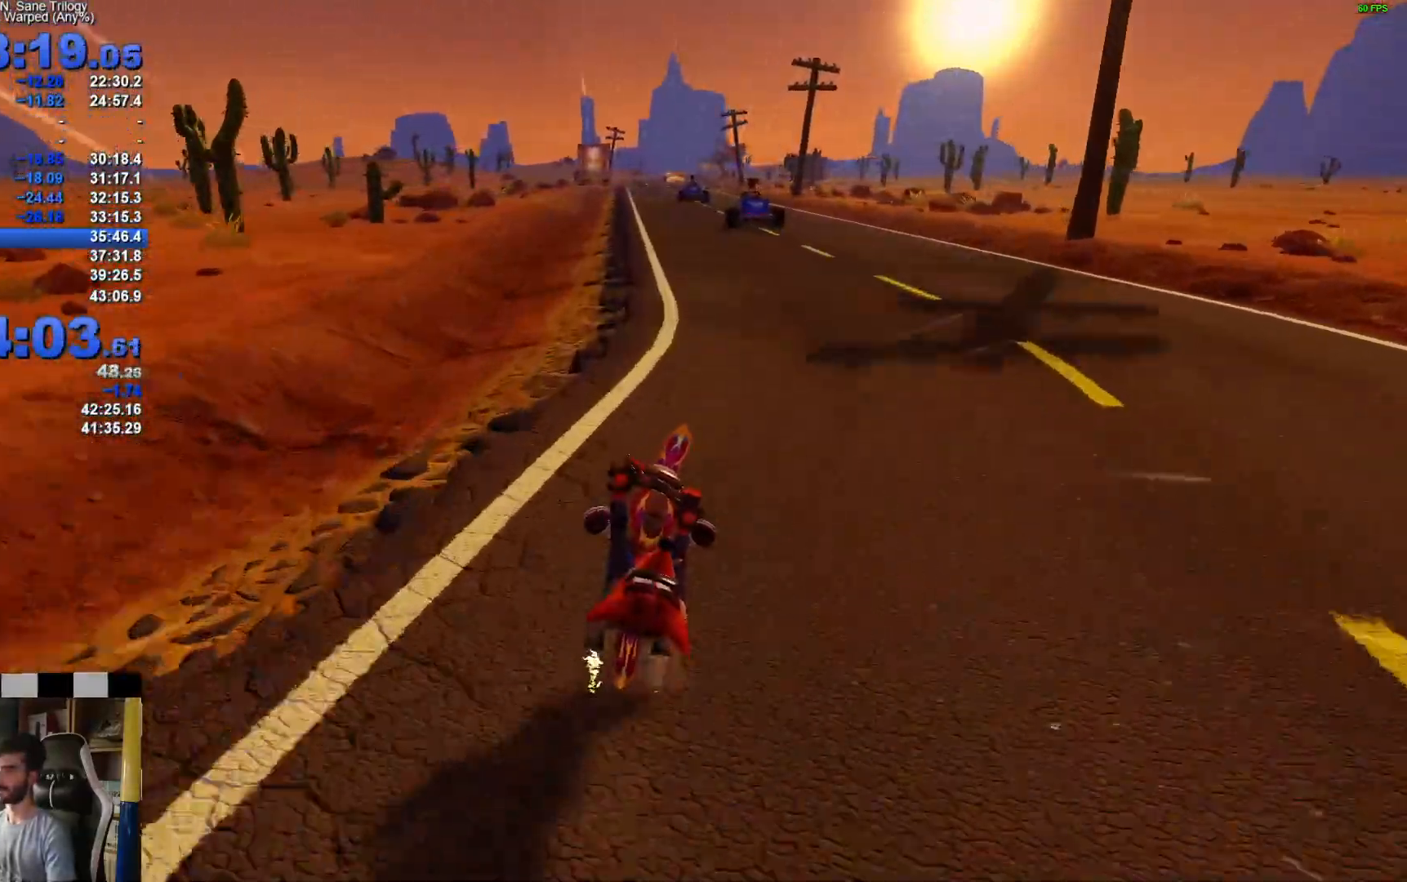
{"buttons": ["A"], "left_stick": "center", "right_stick": "center", "events": [[383, "left_stick", "center"]]}
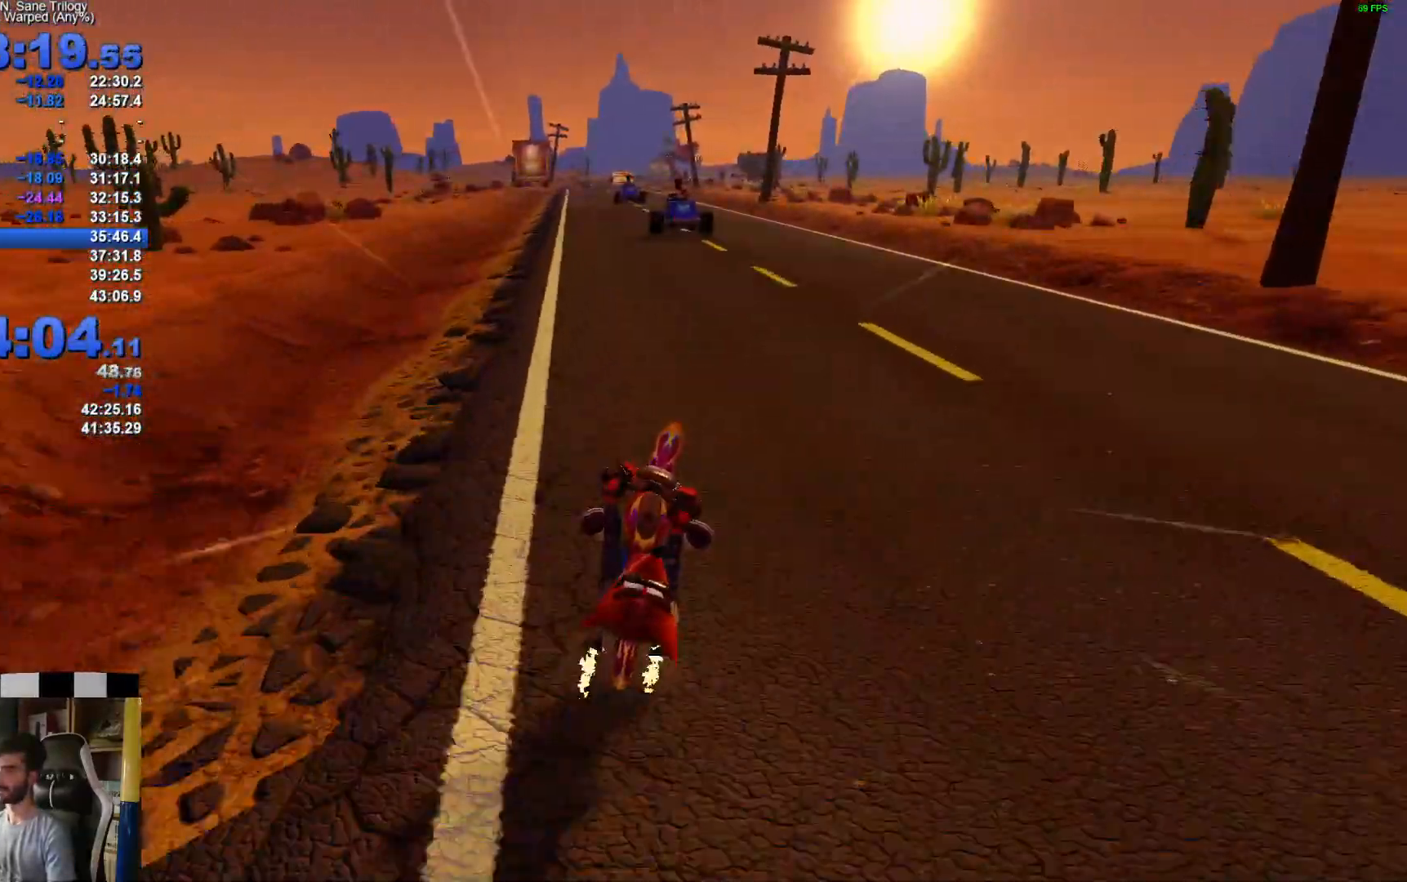
{"buttons": ["A"], "left_stick": "center", "right_stick": "center", "events": [[367, "left_stick", "left"], [450, "left_stick", "center"]]}
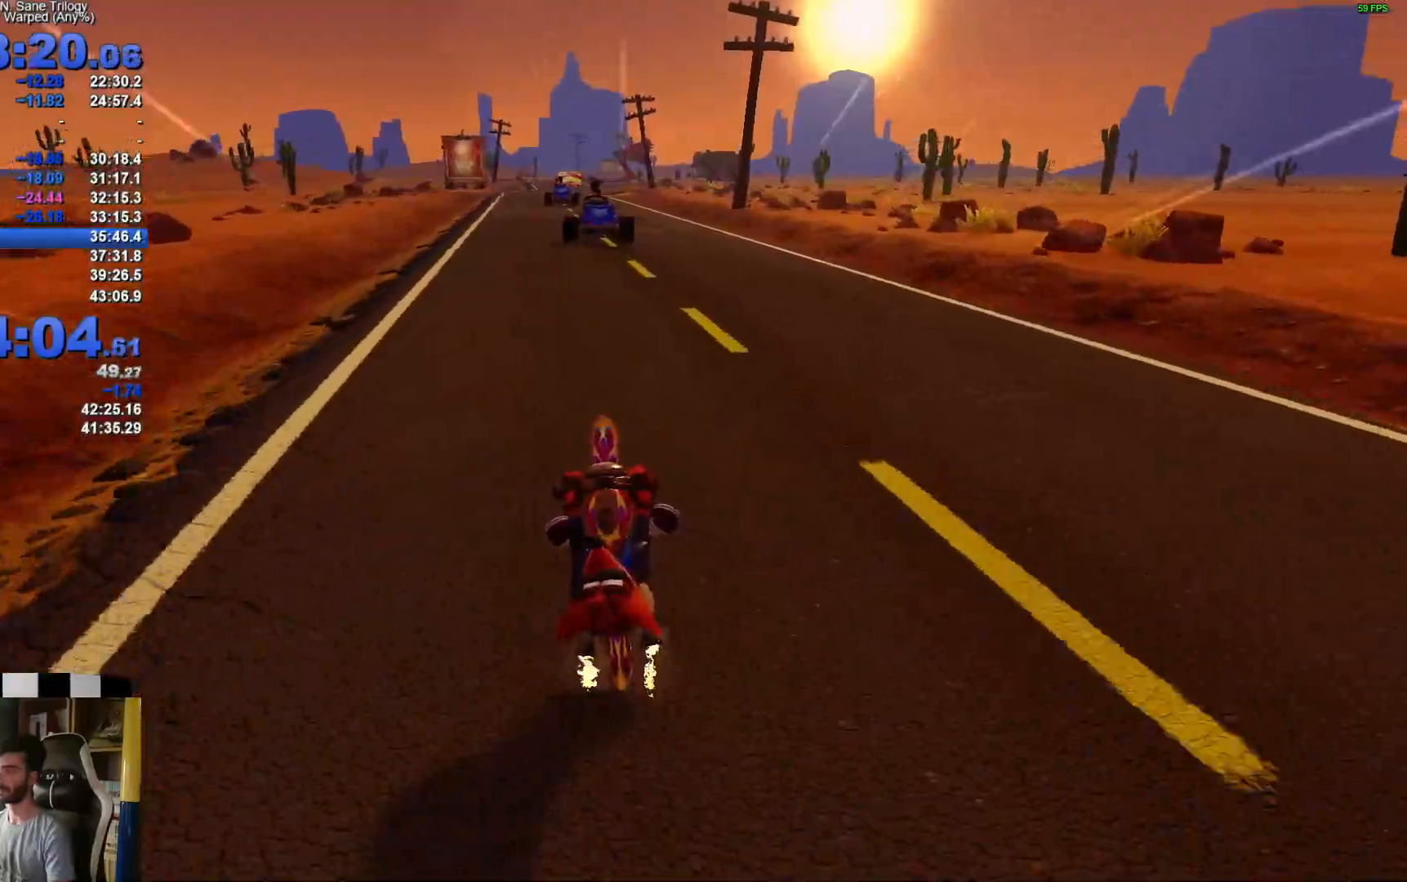
{"buttons": ["A"], "left_stick": "center", "right_stick": "center", "events": []}
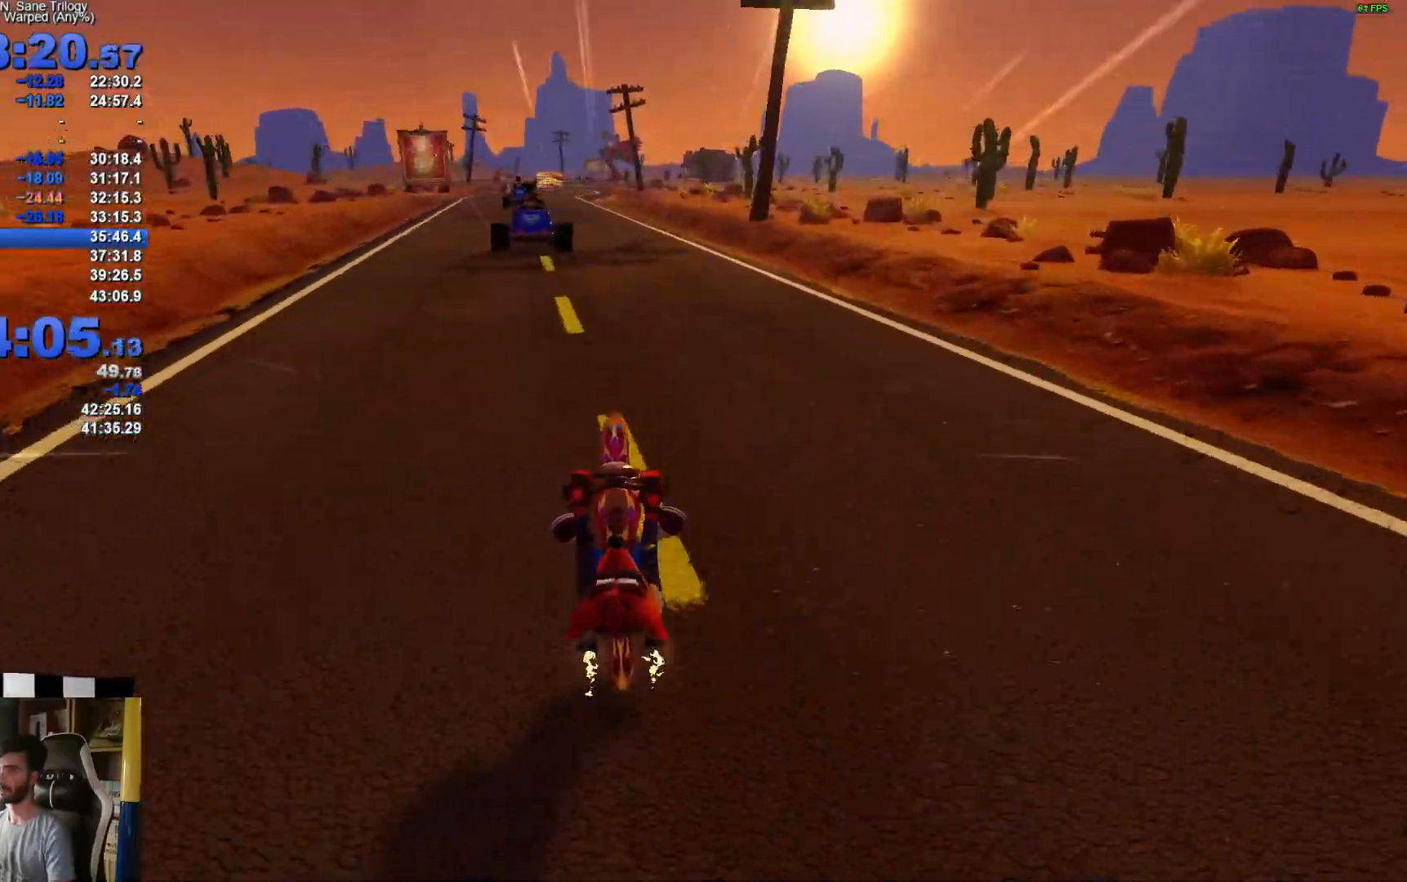
{"buttons": ["A"], "left_stick": "left", "right_stick": "center", "events": [[250, "left_stick", "left"]]}
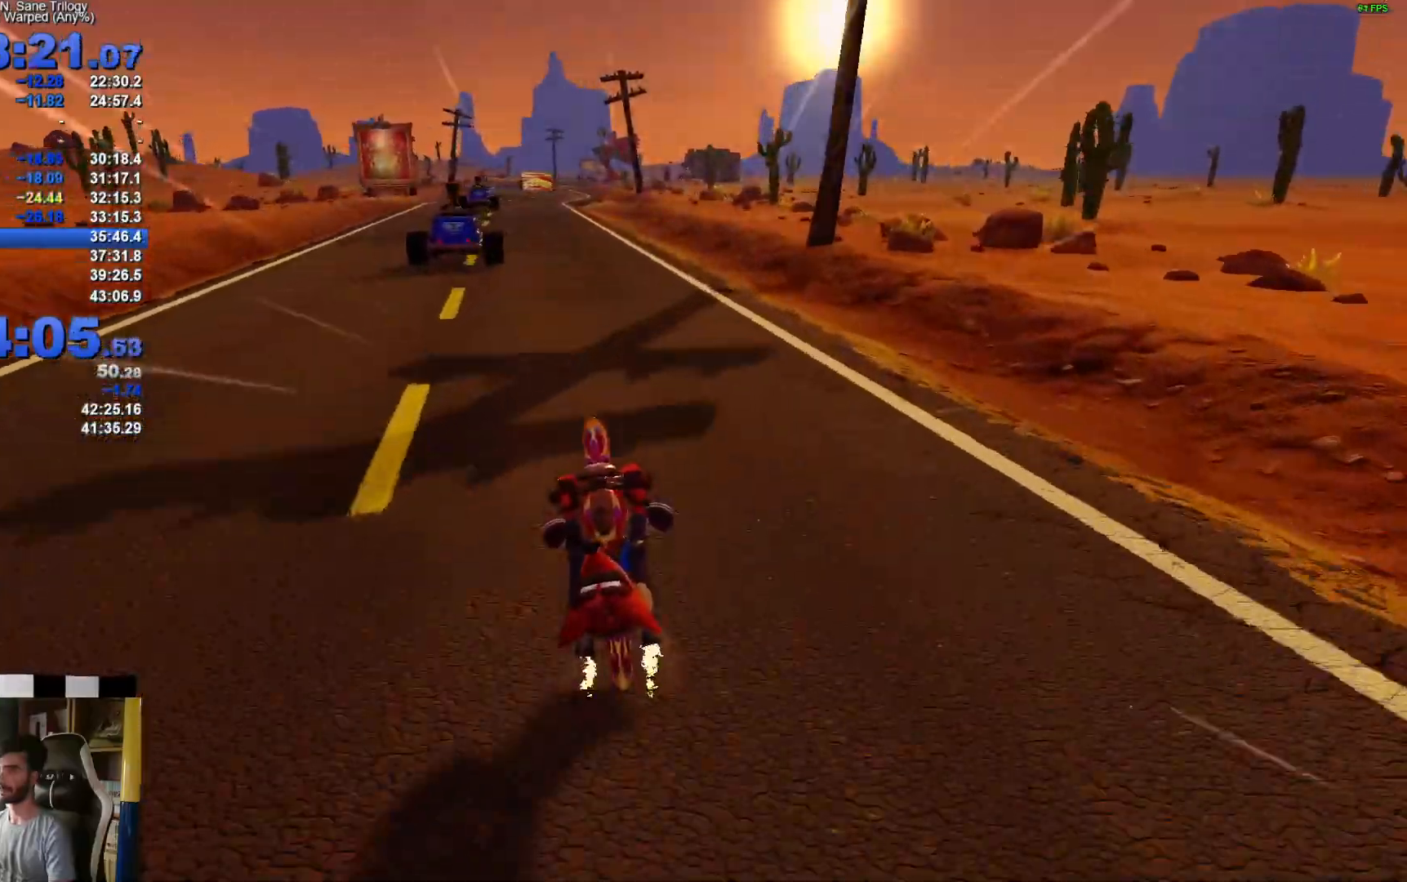
{"buttons": ["A"], "left_stick": "left", "right_stick": "center", "events": []}
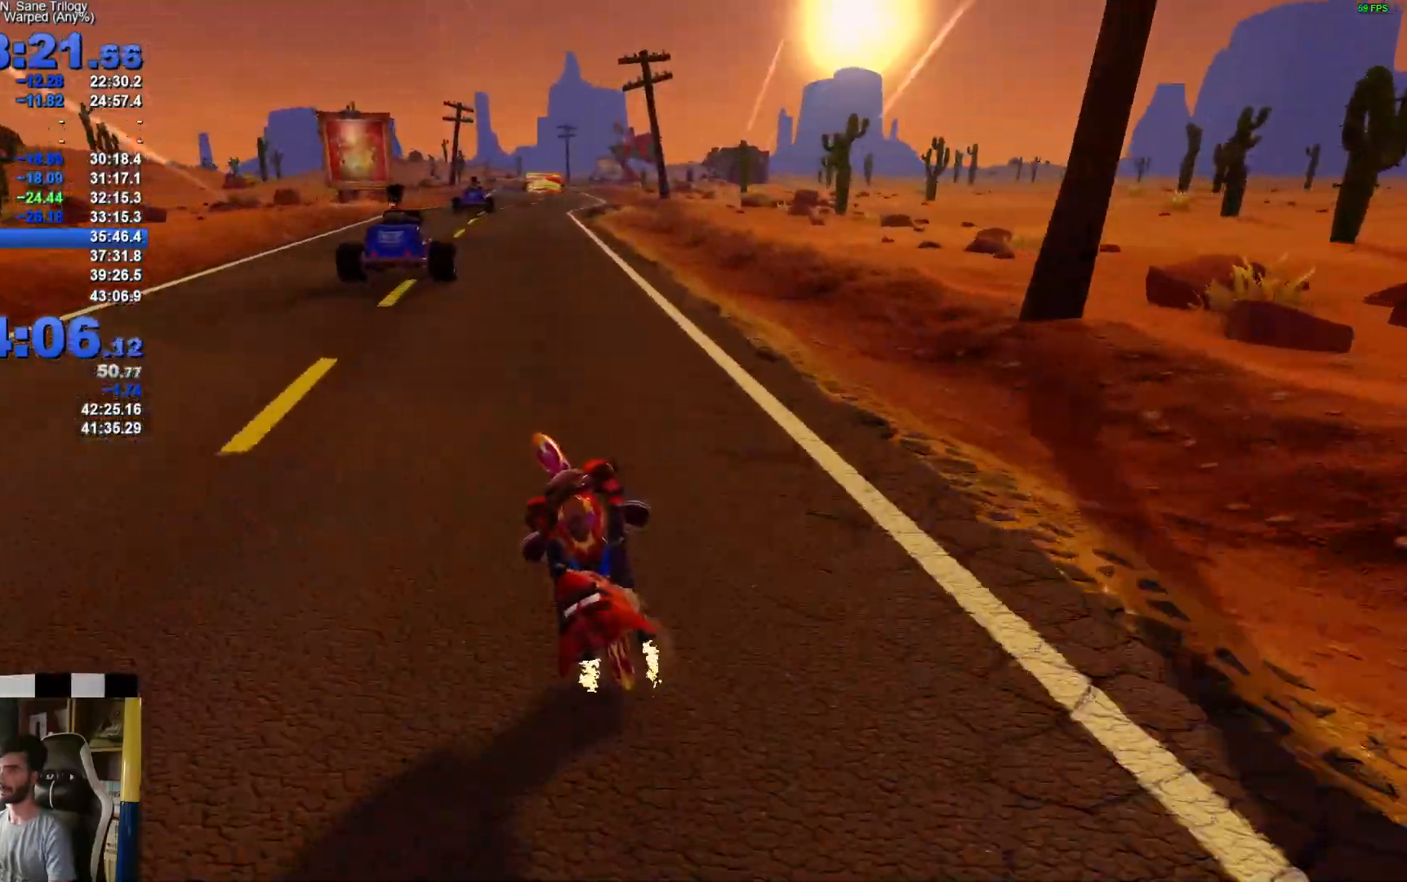
{"buttons": ["A"], "left_stick": "left", "right_stick": "center", "events": []}
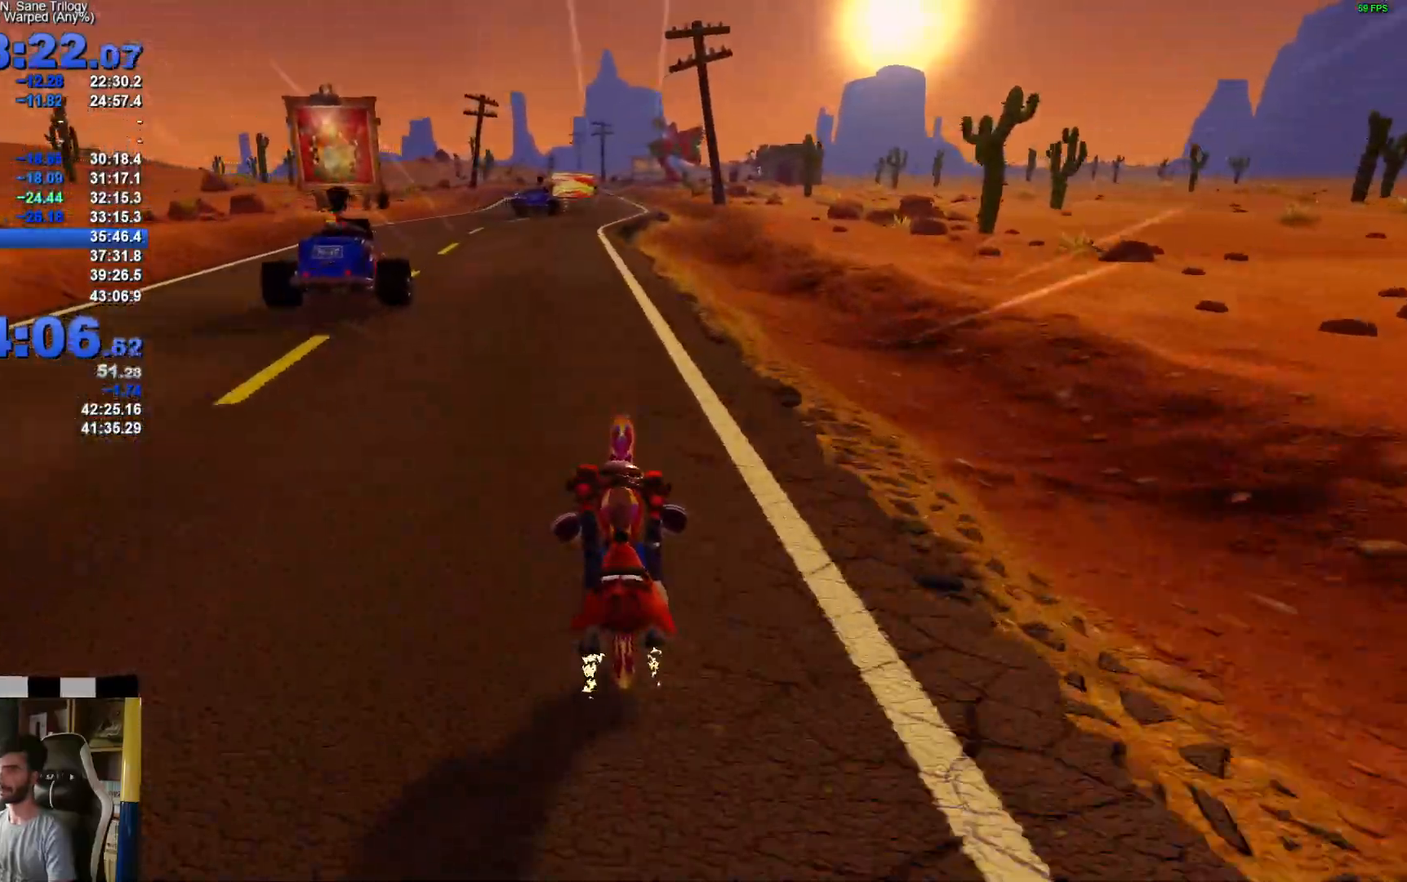
{"buttons": ["A"], "left_stick": "left", "right_stick": "center", "events": []}
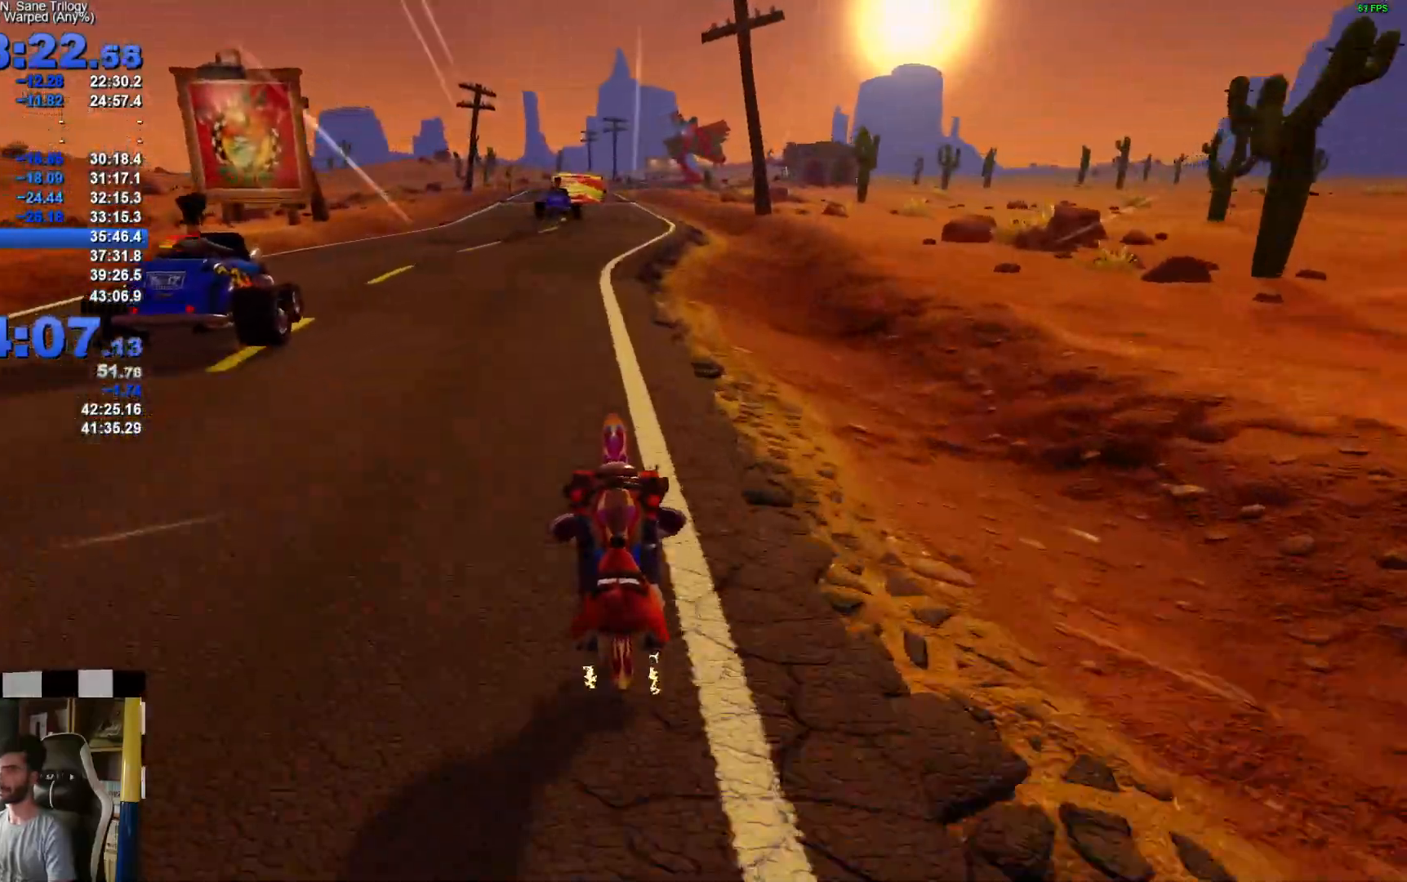
{"buttons": ["A"], "left_stick": "center", "right_stick": "center", "events": [[350, "left_stick", "center"]]}
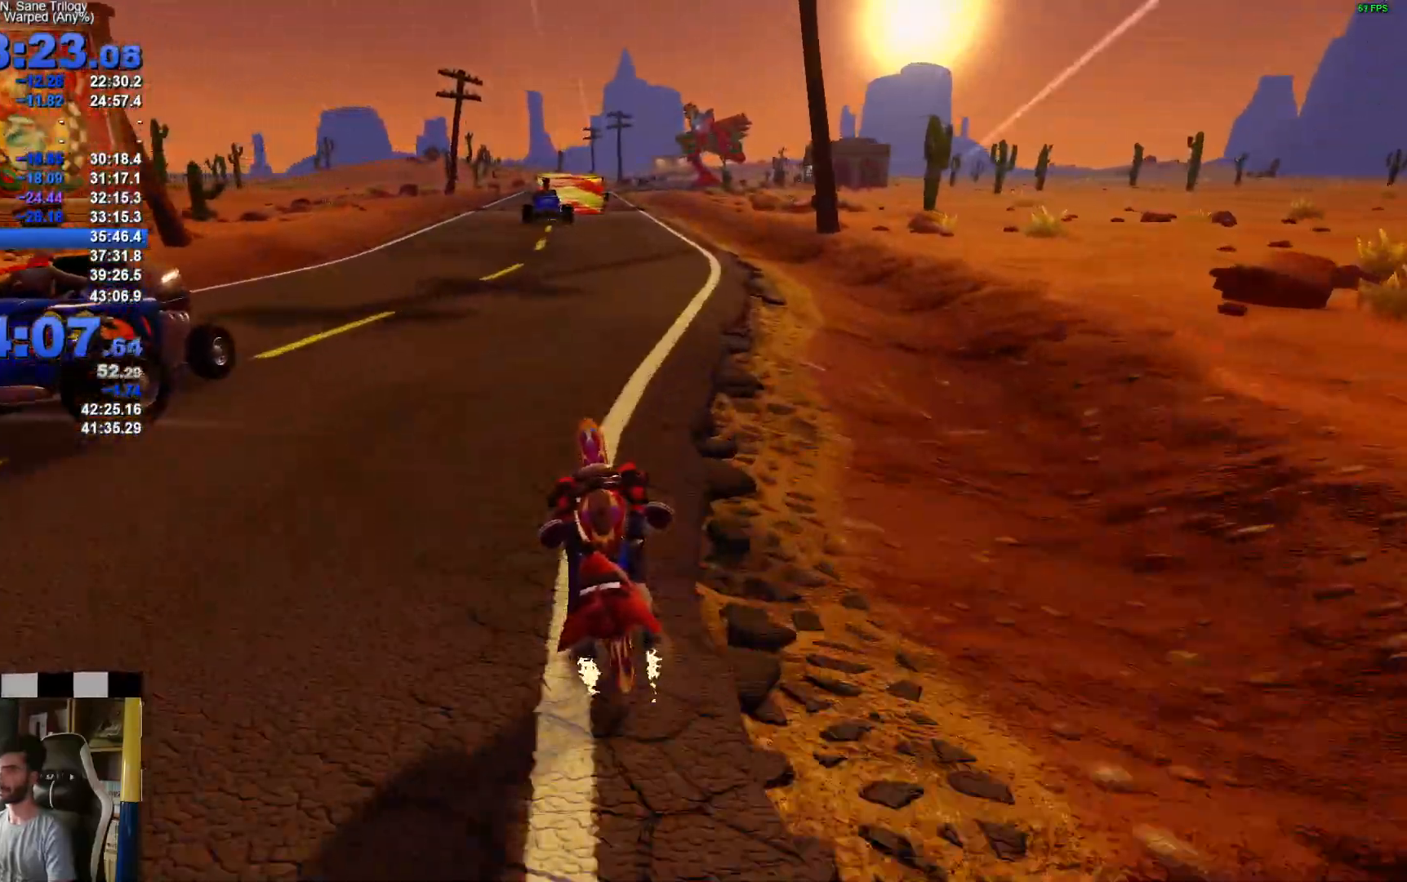
{"buttons": ["A"], "left_stick": "left", "right_stick": "center", "events": [[117, "left_stick", "left"]]}
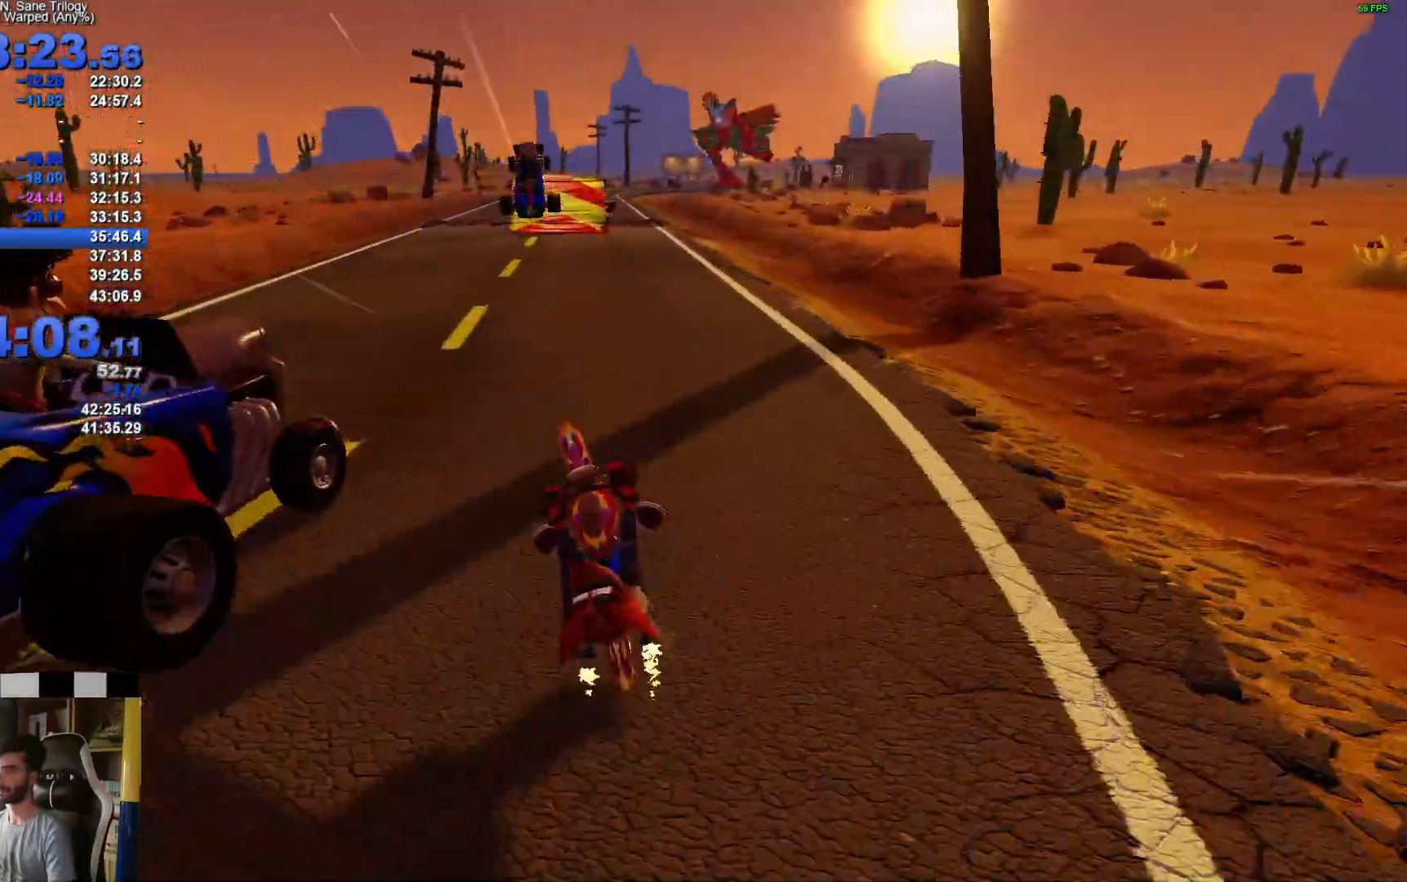
{"buttons": ["A"], "left_stick": "left", "right_stick": "center", "events": []}
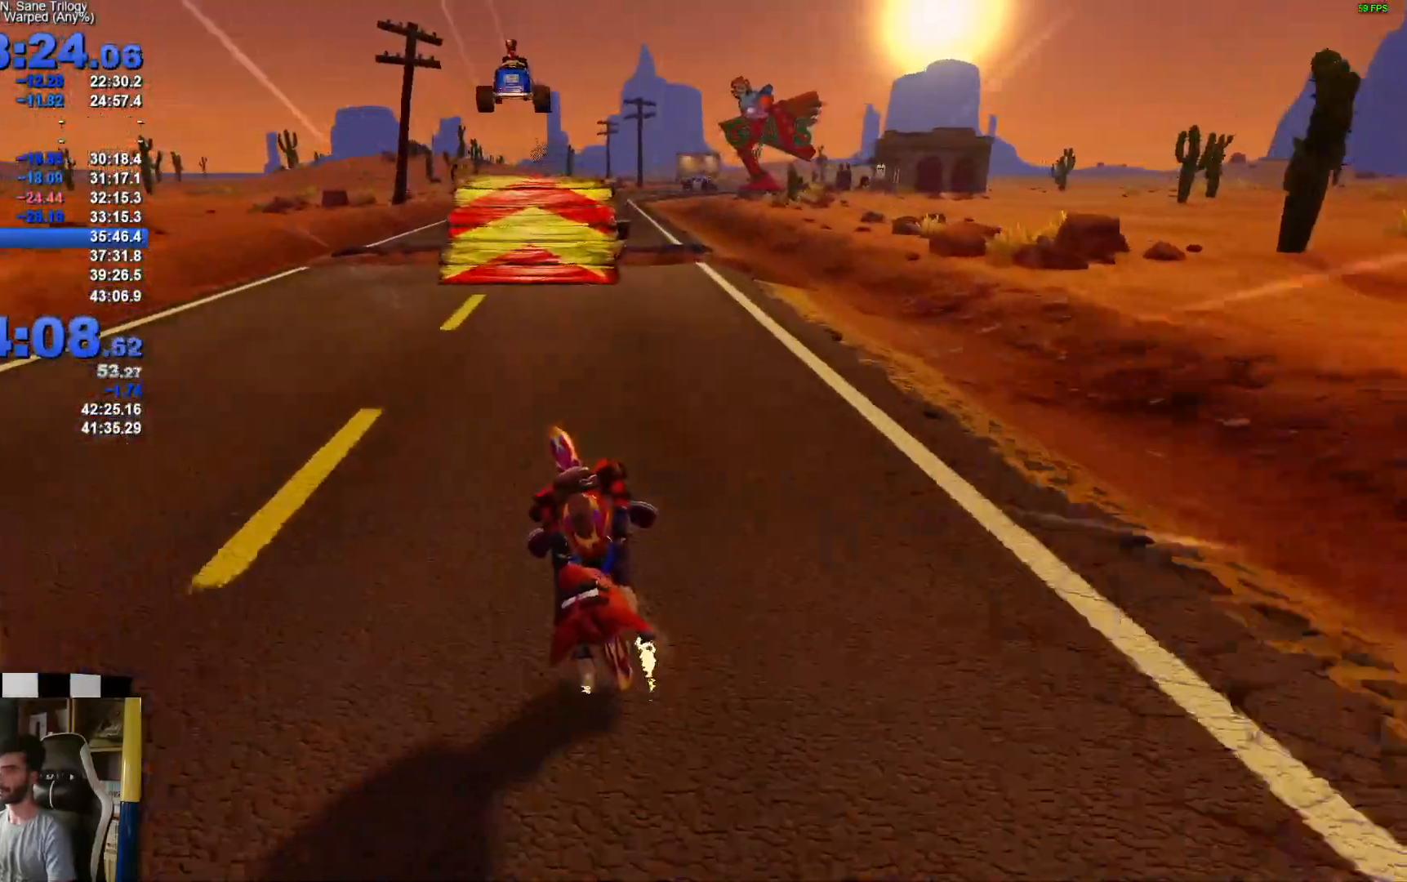
{"buttons": ["A"], "left_stick": "right", "right_stick": "center", "events": [[267, "left_stick", "right"]]}
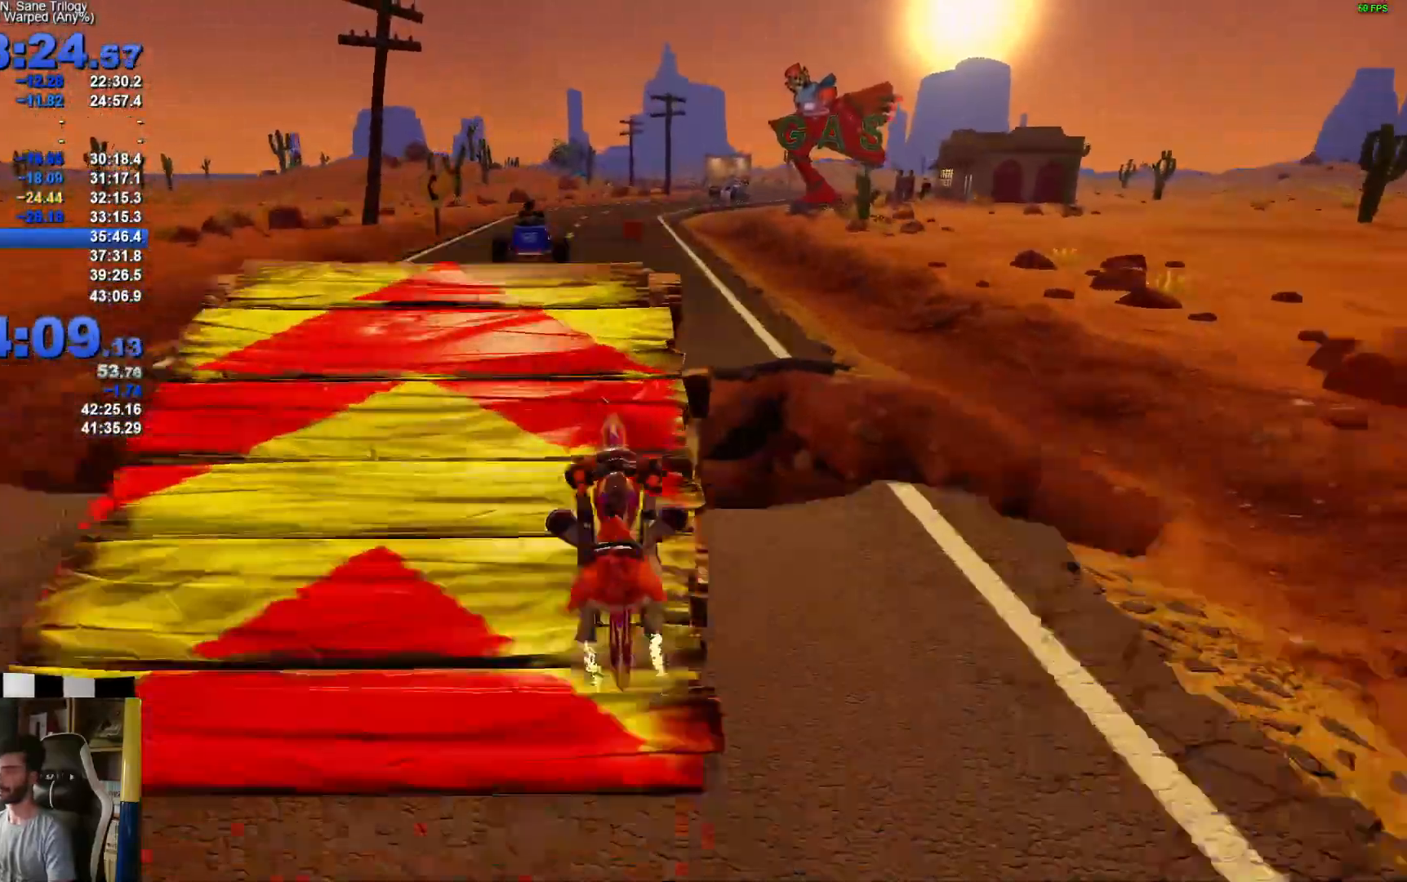
{"buttons": ["A"], "left_stick": "right", "right_stick": "center", "events": [[200, "left_stick", "center"], [433, "left_stick", "right"]]}
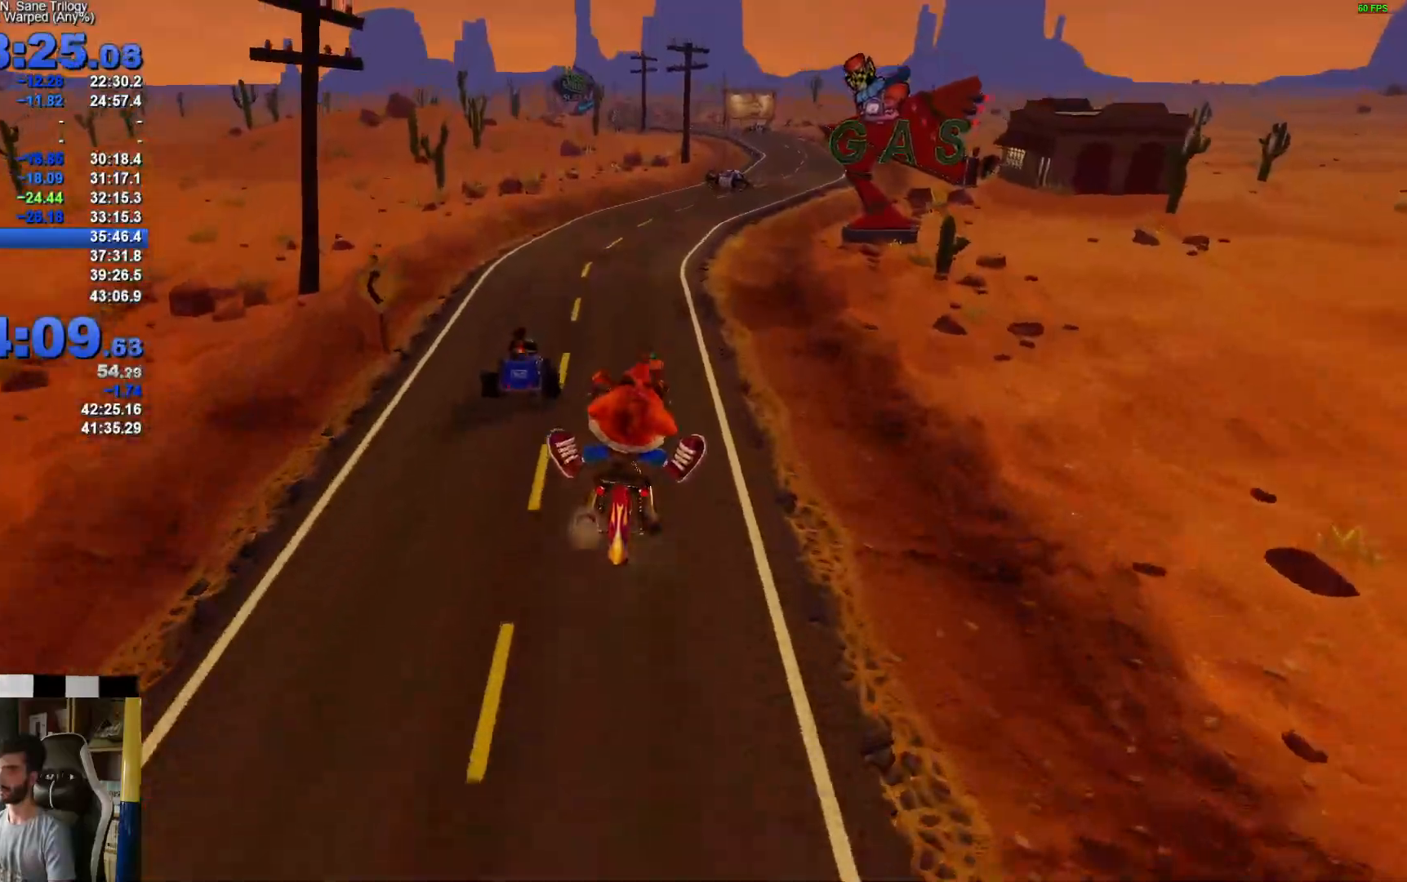
{"buttons": ["A"], "left_stick": "right", "right_stick": "center", "events": [[133, "left_stick", "center"], [317, "left_stick", "right"]]}
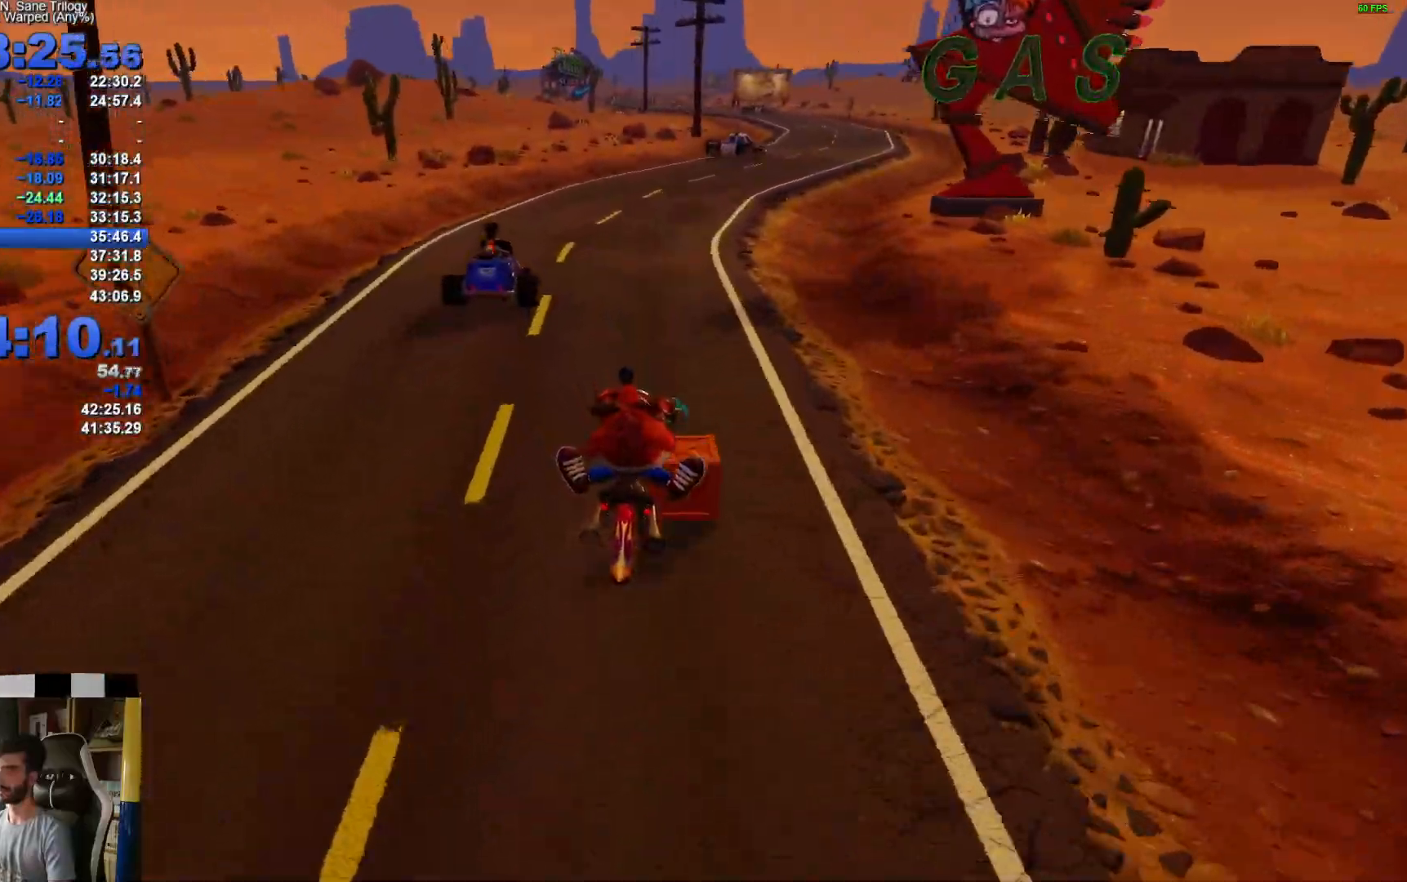
{"buttons": ["A"], "left_stick": "right", "right_stick": "center"}
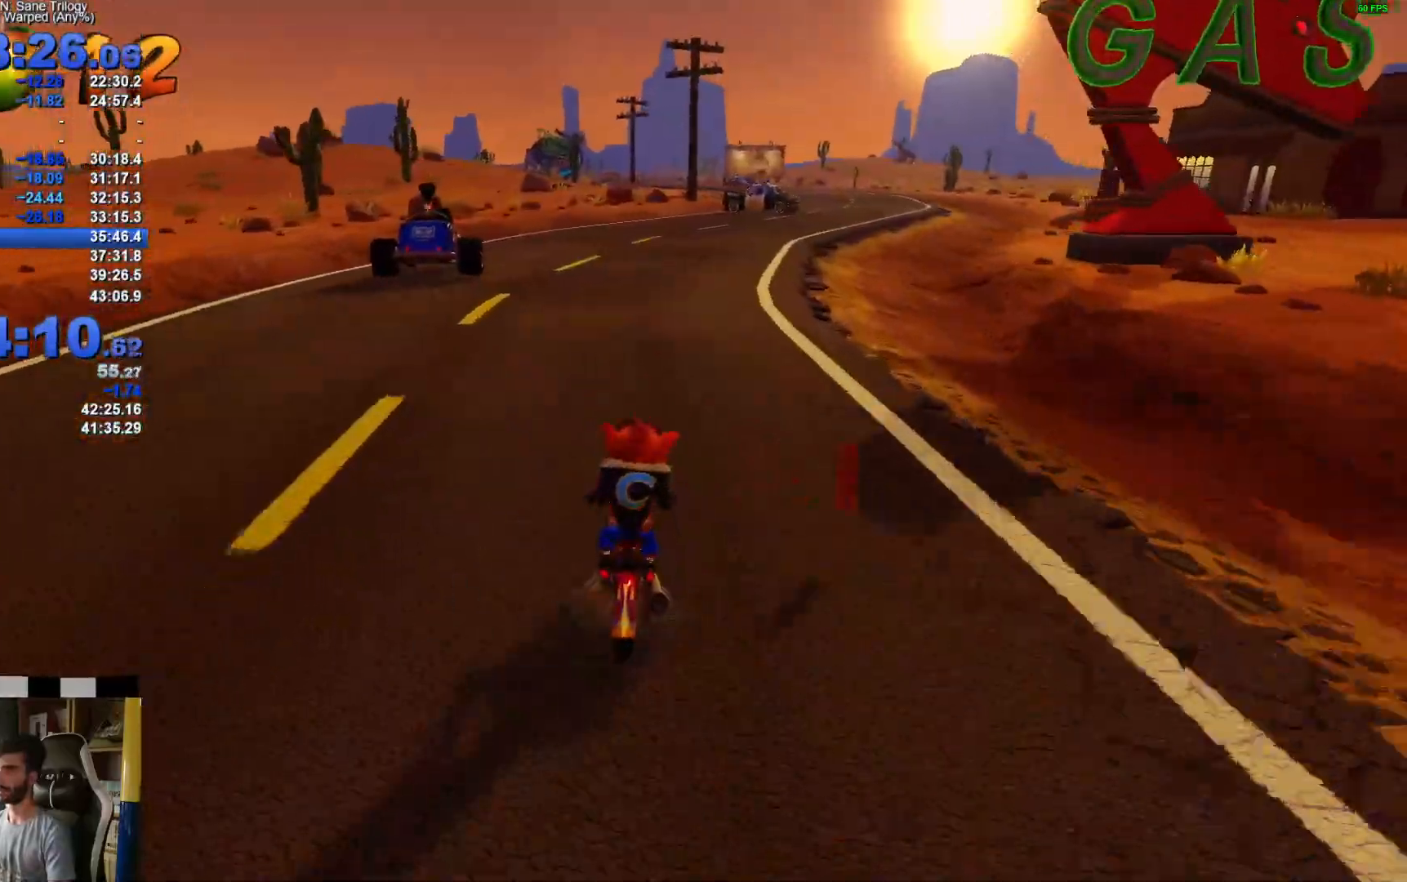
{"buttons": ["A"], "left_stick": "center", "right_stick": "center", "events": [[483, "left_stick", "center"]]}
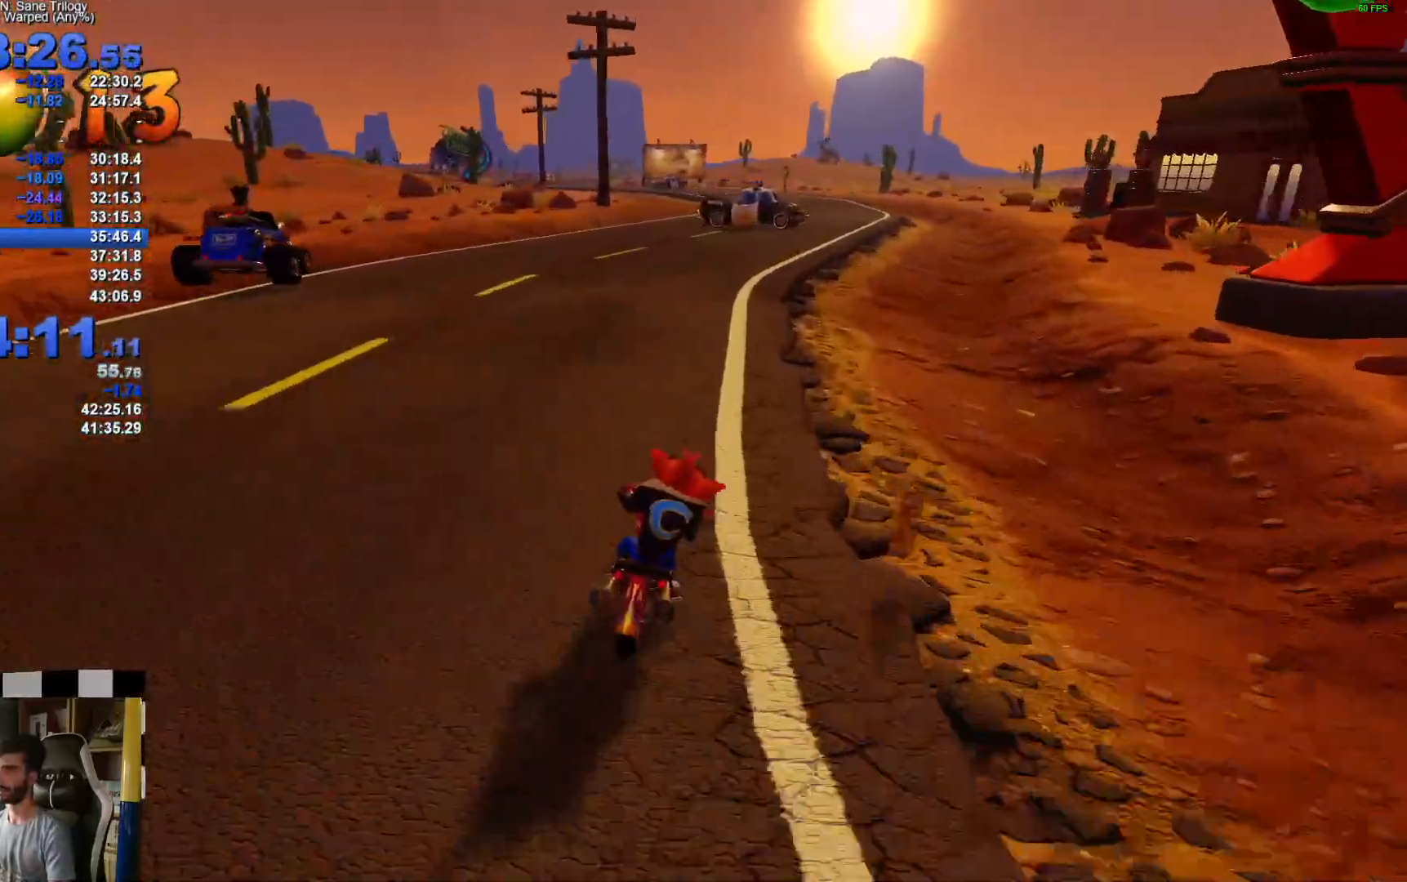
{"buttons": ["A"], "left_stick": "right", "right_stick": "center", "events": [[117, "left_stick", "right"]]}
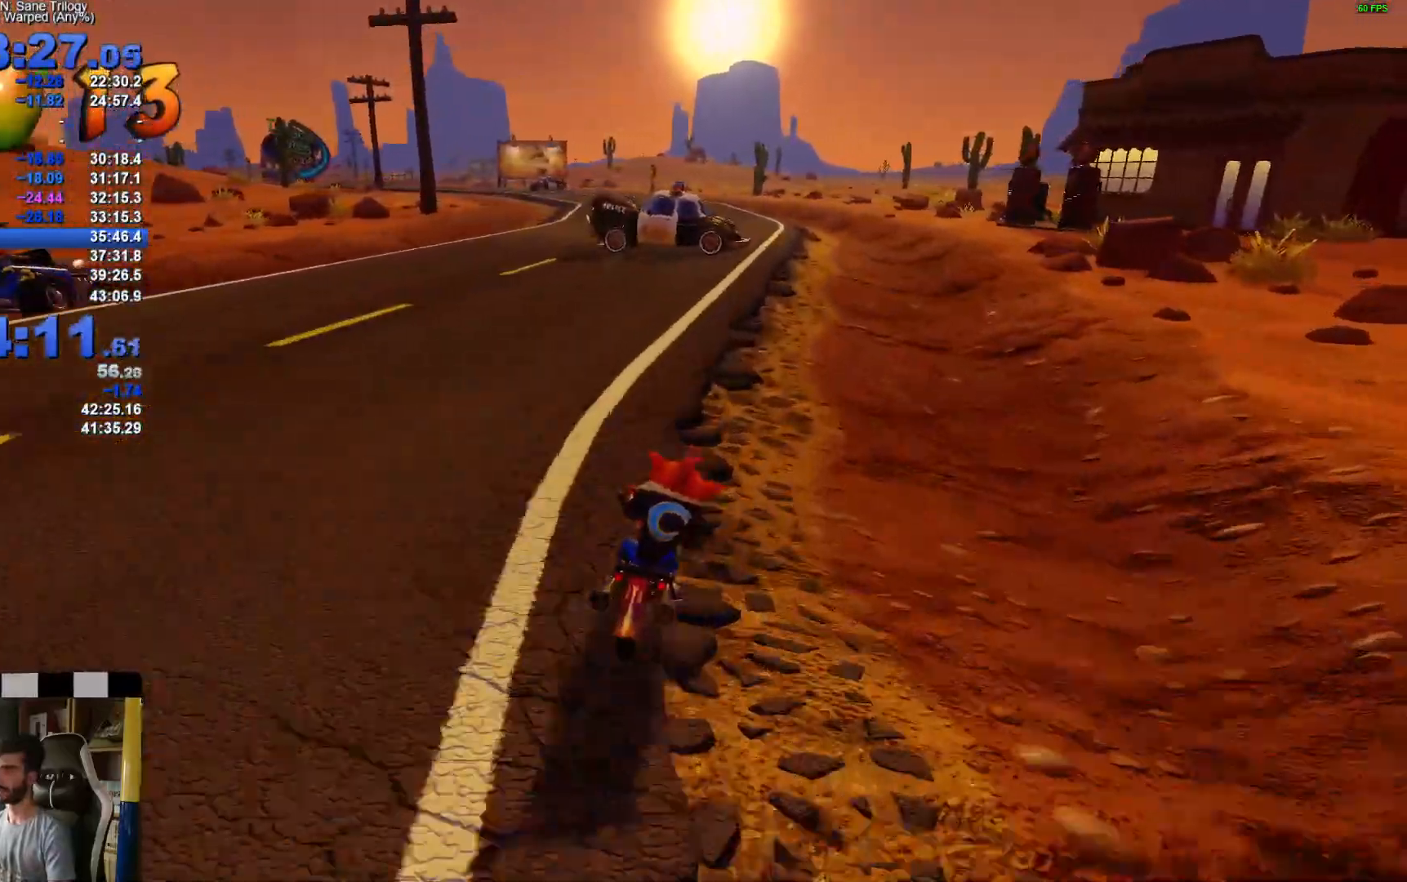
{"buttons": ["A"], "left_stick": "left", "right_stick": "center", "events": [[433, "left_stick", "left"]]}
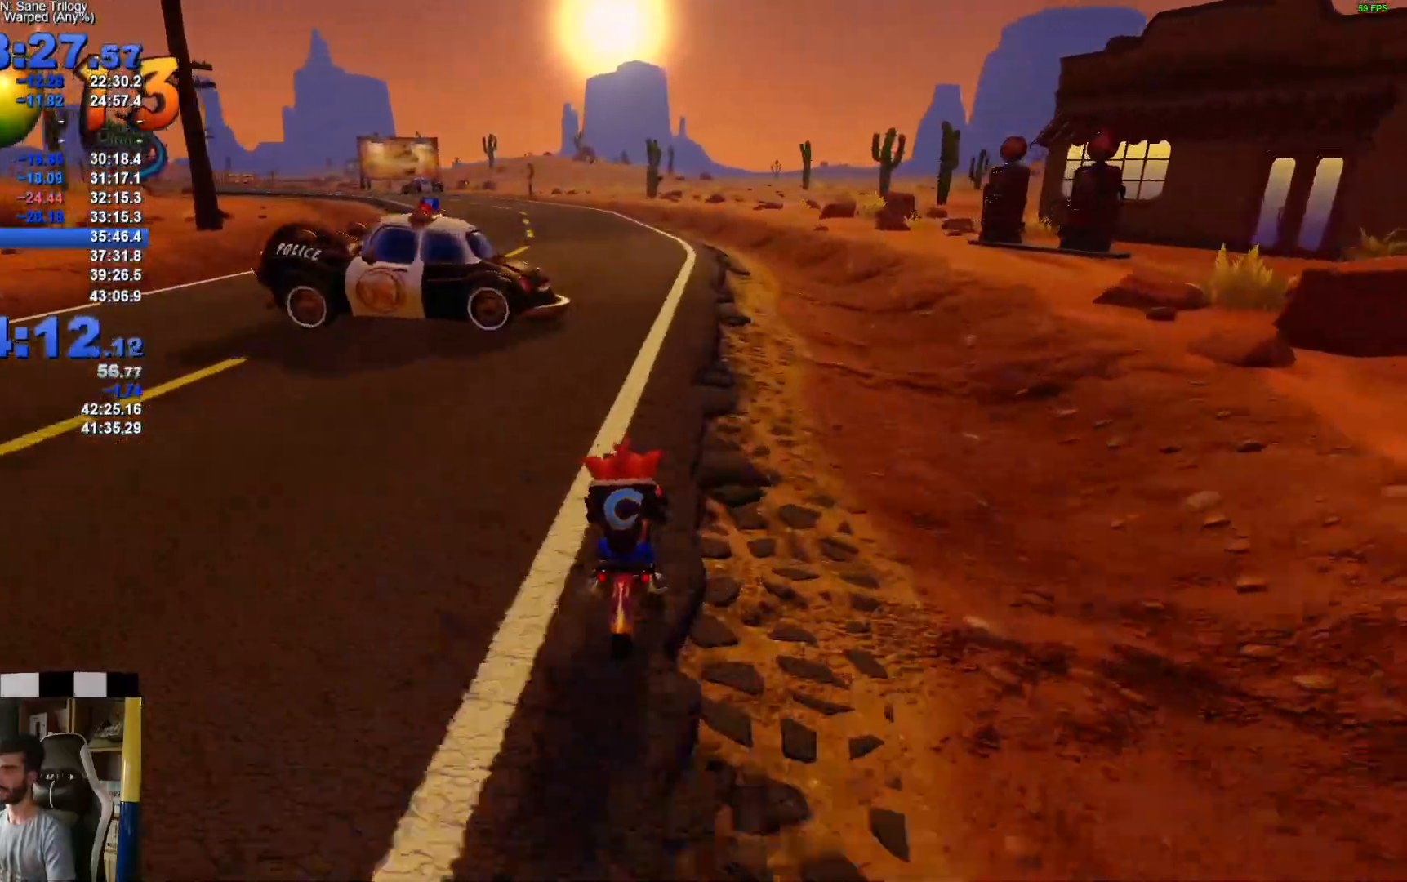
{"buttons": ["A"], "left_stick": "left", "right_stick": "center", "events": []}
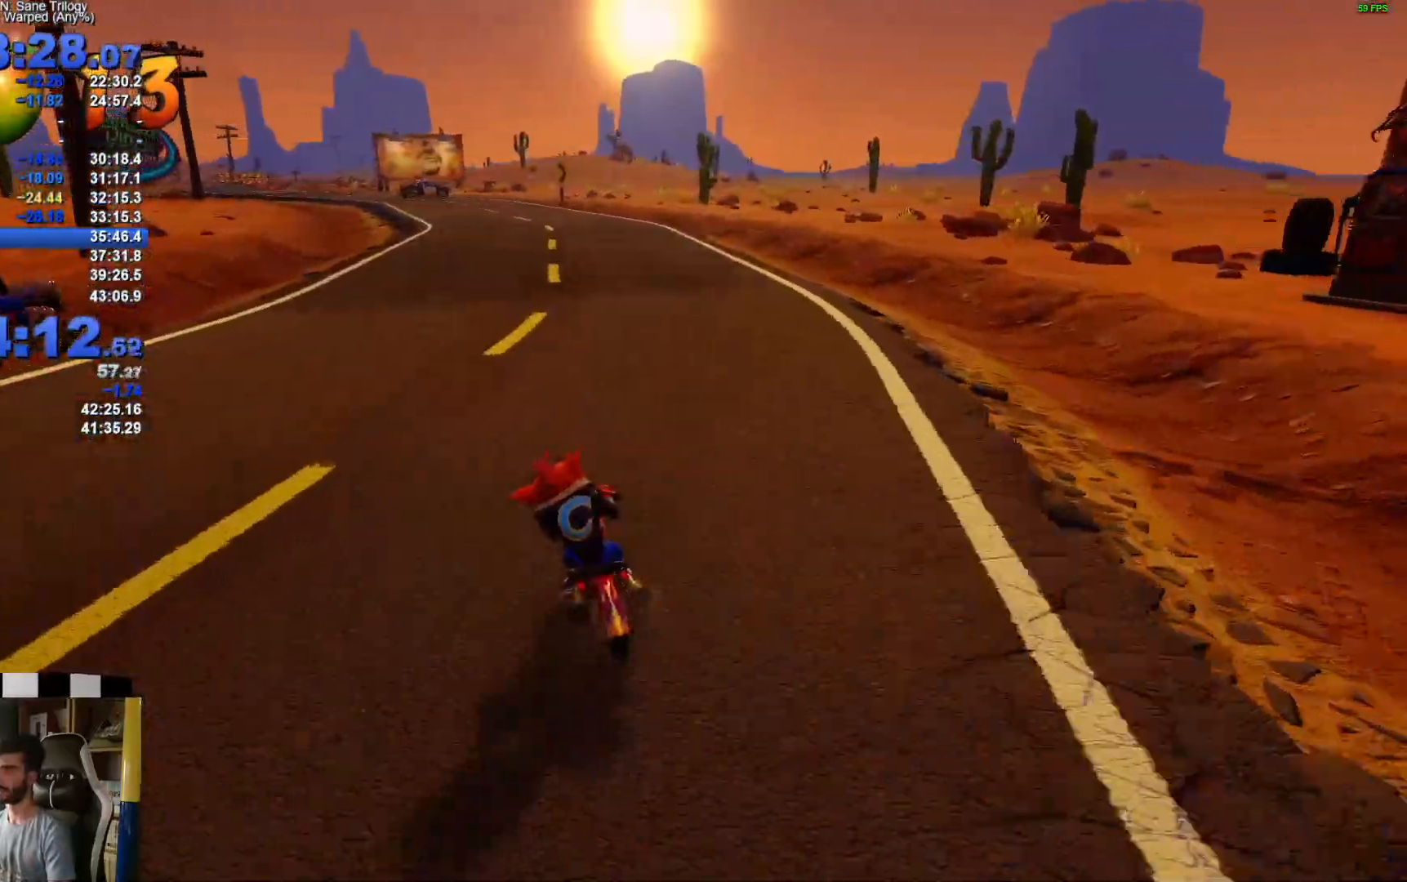
{"buttons": ["A"], "left_stick": "center", "right_stick": "center", "events": [[100, "left_stick", "center"]]}
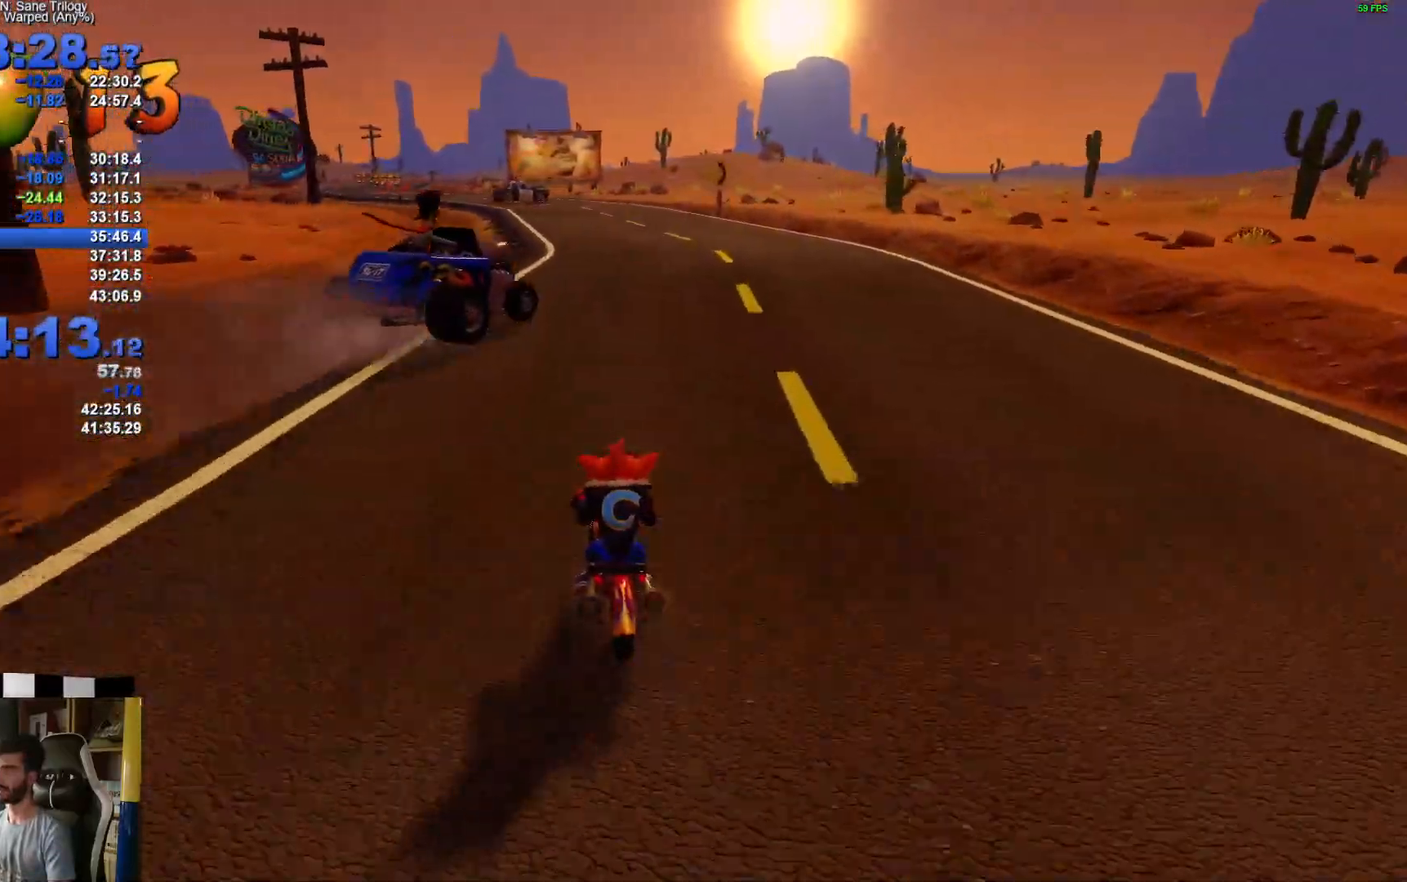
{"buttons": ["A"], "left_stick": "left", "right_stick": "center", "events": [[400, "left_stick", "left"]]}
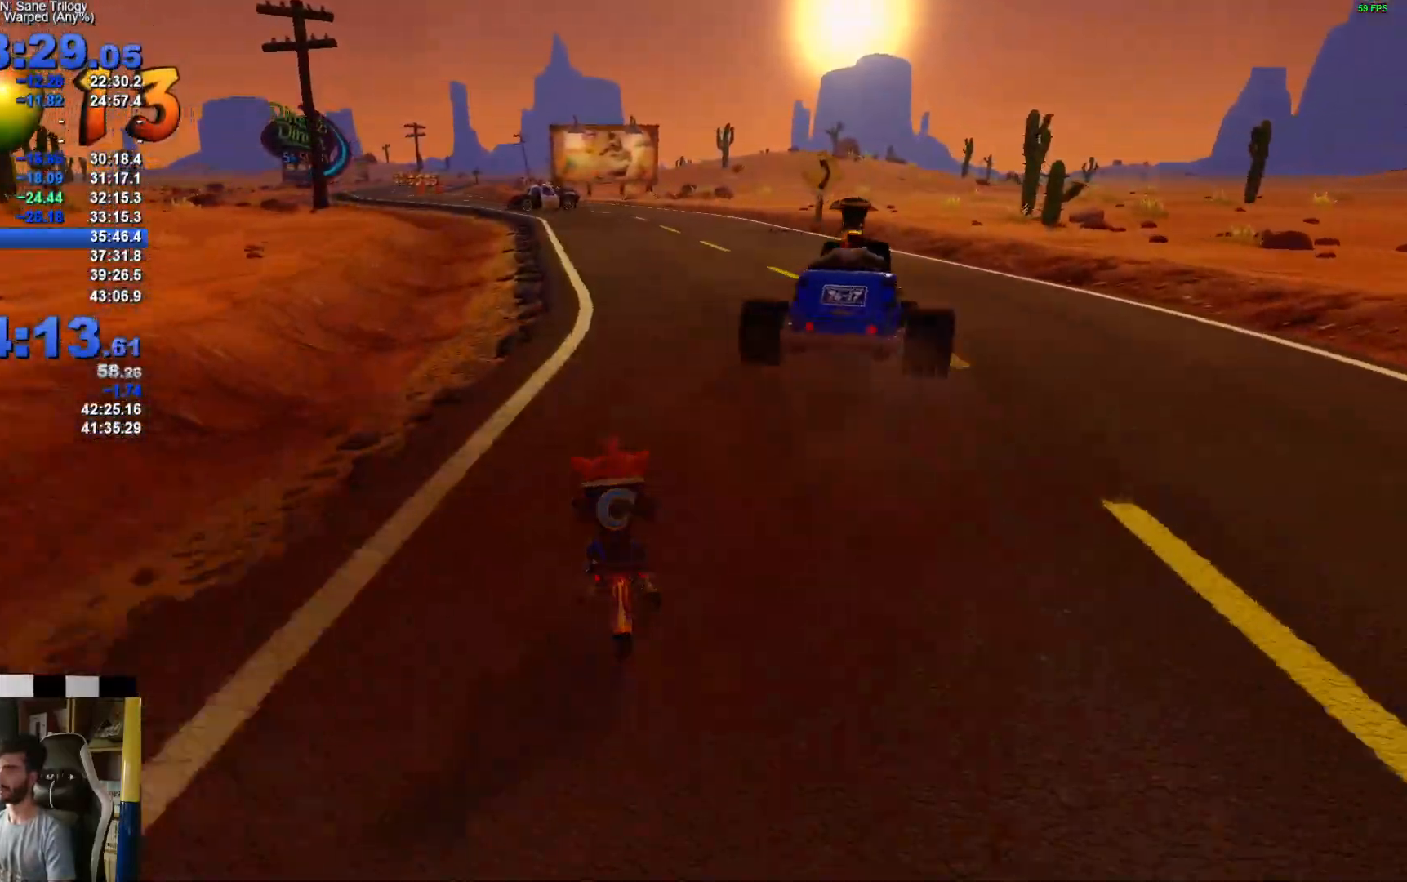
{"buttons": ["A"], "left_stick": "left", "right_stick": "center", "events": []}